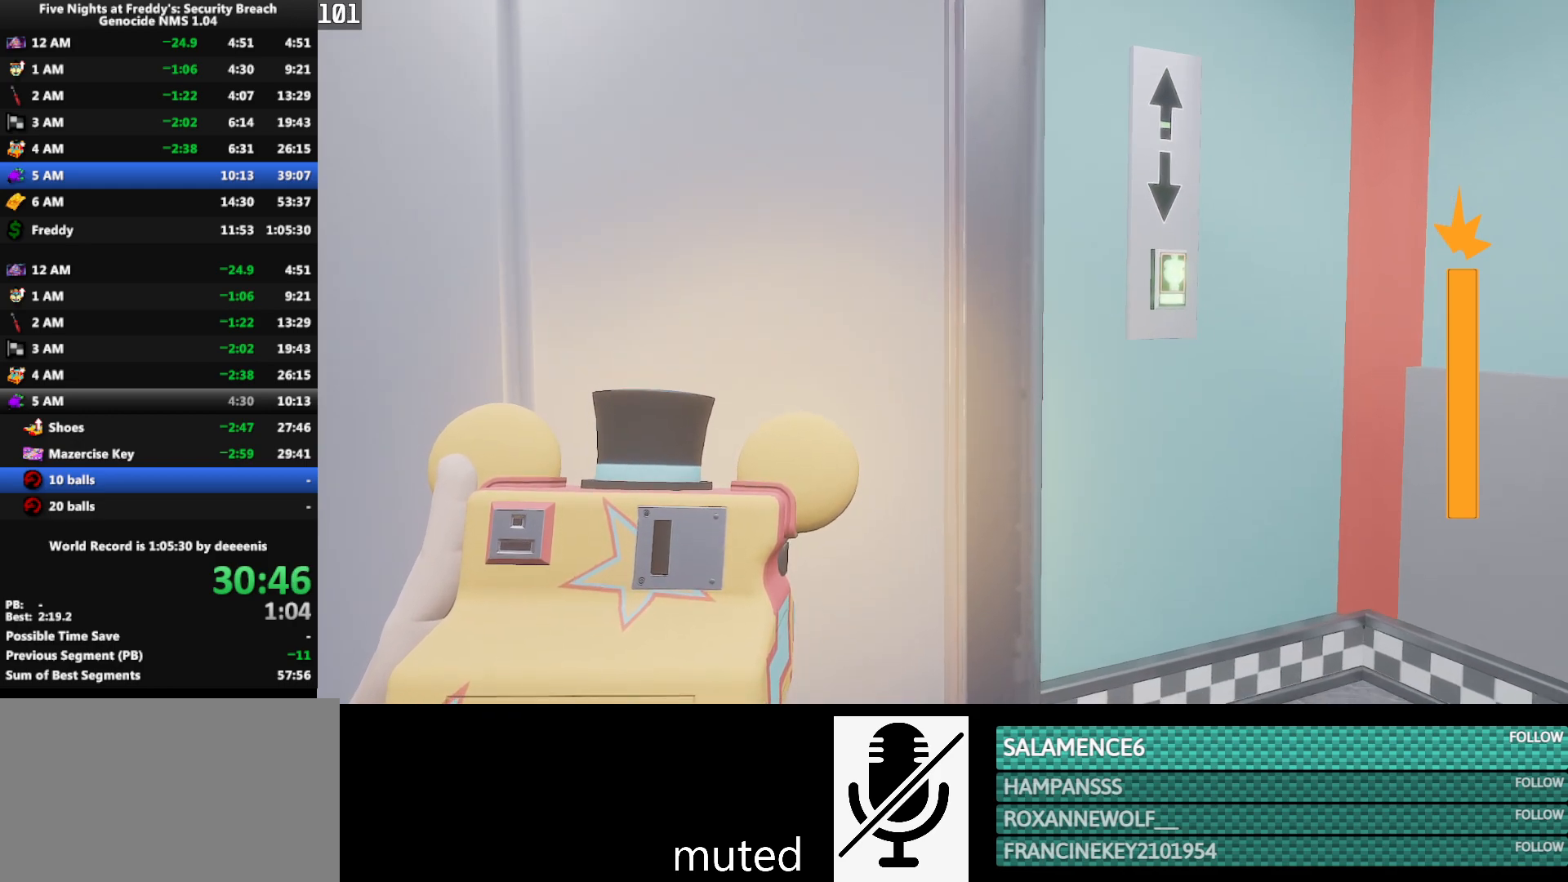
Gameplay with keyboard and mouse; each line is a JSON object with the keys and mouse buttons held at the frame after it. "events" lists presses ("down") and releases ("up") of "1", "2", "3", "4", "5", "a", "alt", "b", "c", "ctrl", "d", "e", "f", "g", "q", "r", "s", "shift", "space", "t", "tab", "tilde", "v", "w", "x", "z", "mouse_left", "mouse_wheel", "mouse_right", "mouse_mb4" and "mouse_mb5" between this image and that frame as [ms after this image, input, new state], when the widget could be followed in between. "mouse_left", "mouse_wheel", "mouse_right", "mouse_mb4", "mouse_mb5" = the "left", "wheel", "right", "mb4", "mb5" buttons of the "mouse" list. No other keys are recorded. "wheel" means that the mouse wheel is clicked or scrolled. Mouse movement is not recorded.
{"keys": ["w"], "mouse": [], "events": [[483, "w", "down"]]}
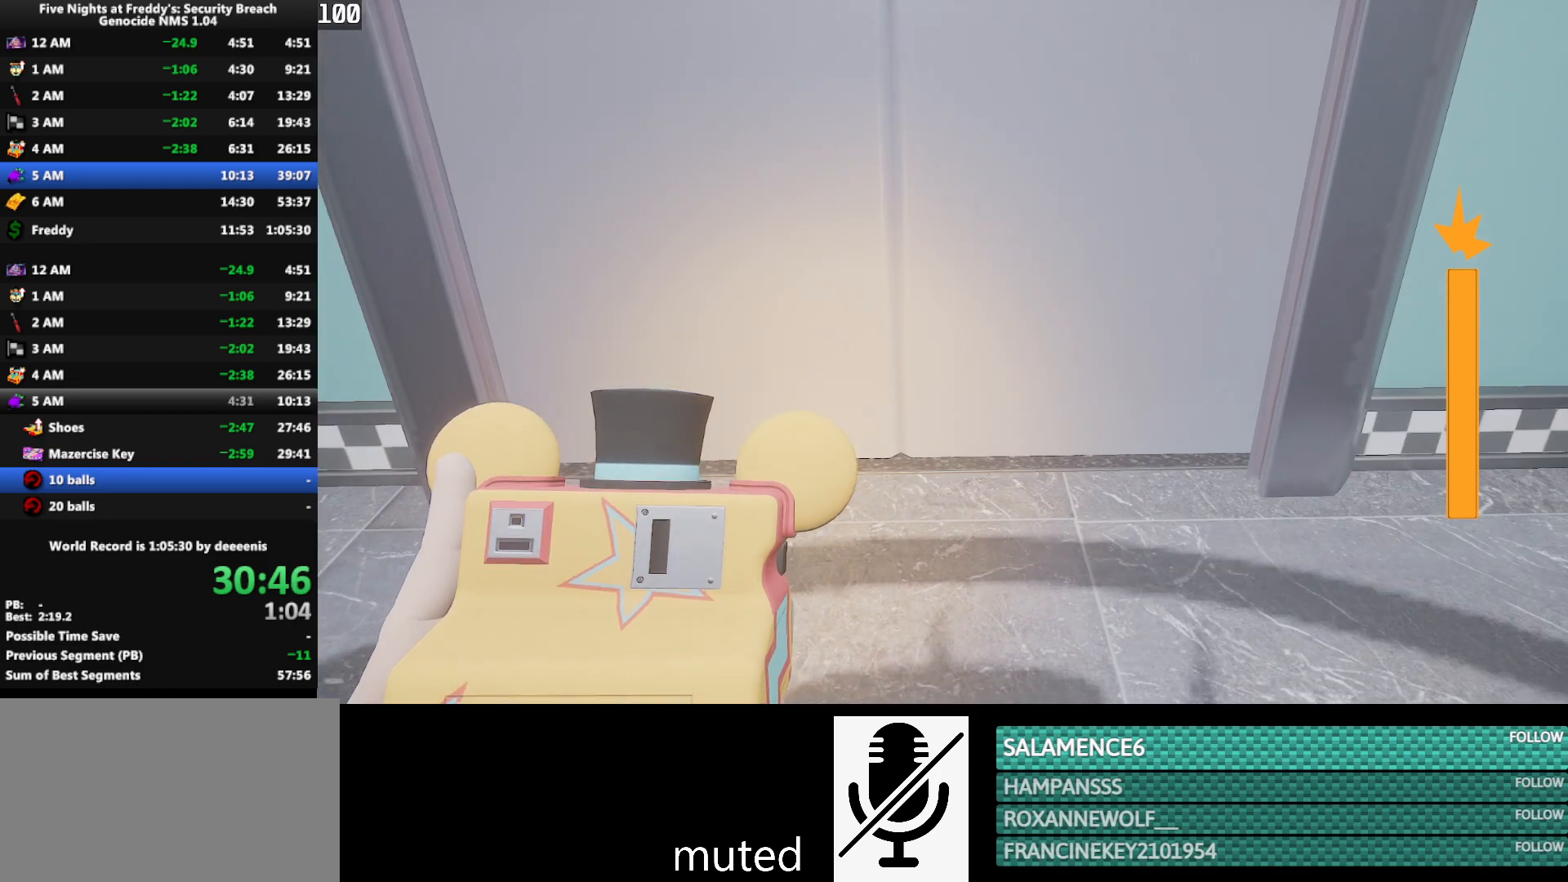
{"keys": ["w"], "mouse": [], "events": []}
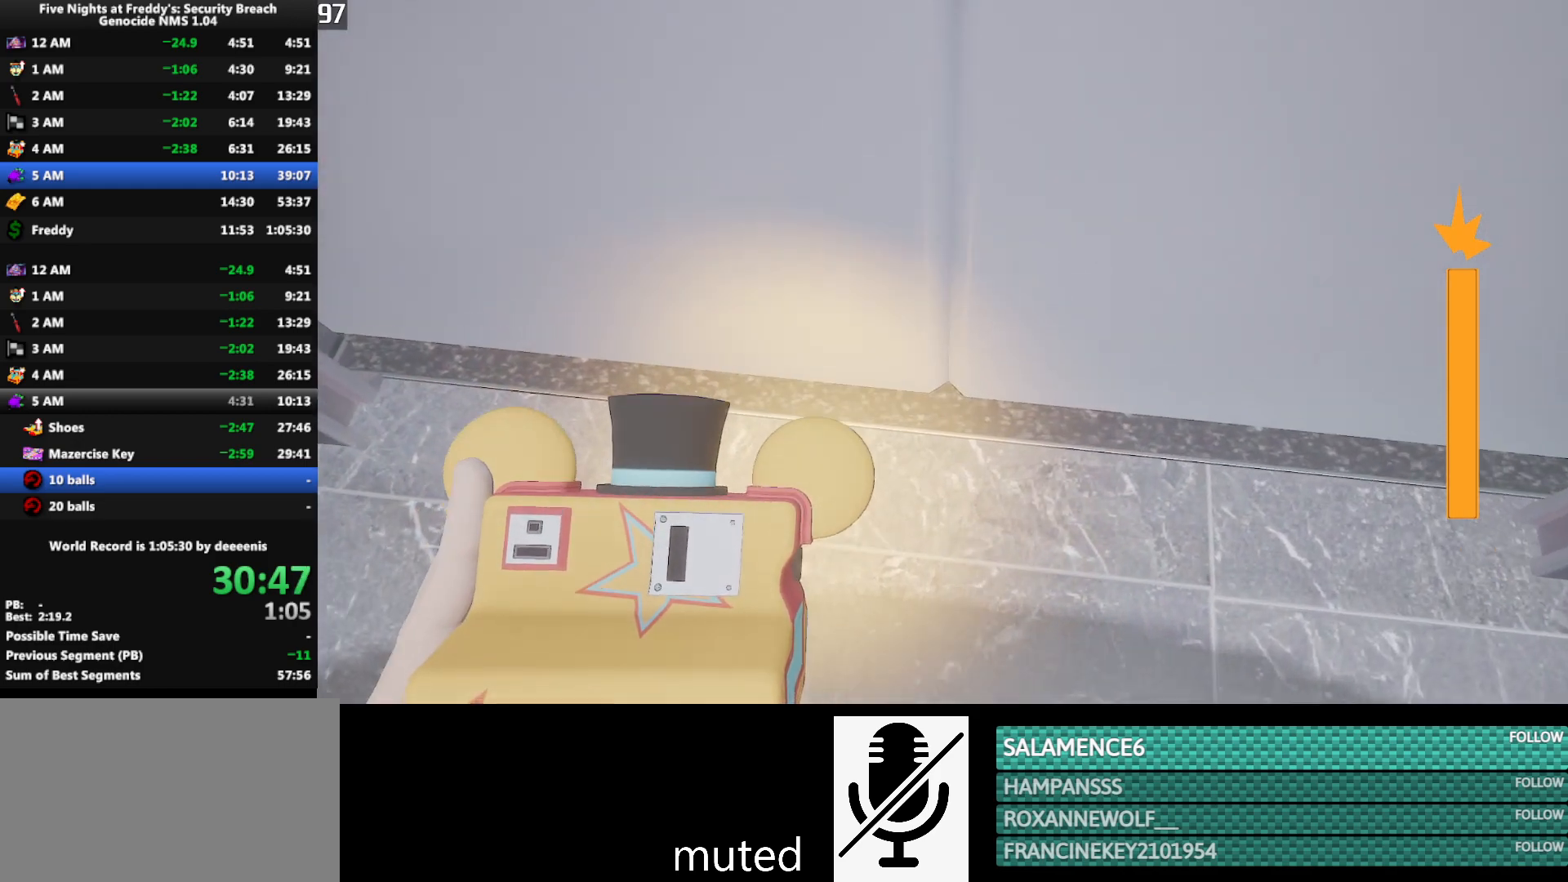
{"keys": [], "mouse": [], "events": [[83, "w", "up"]]}
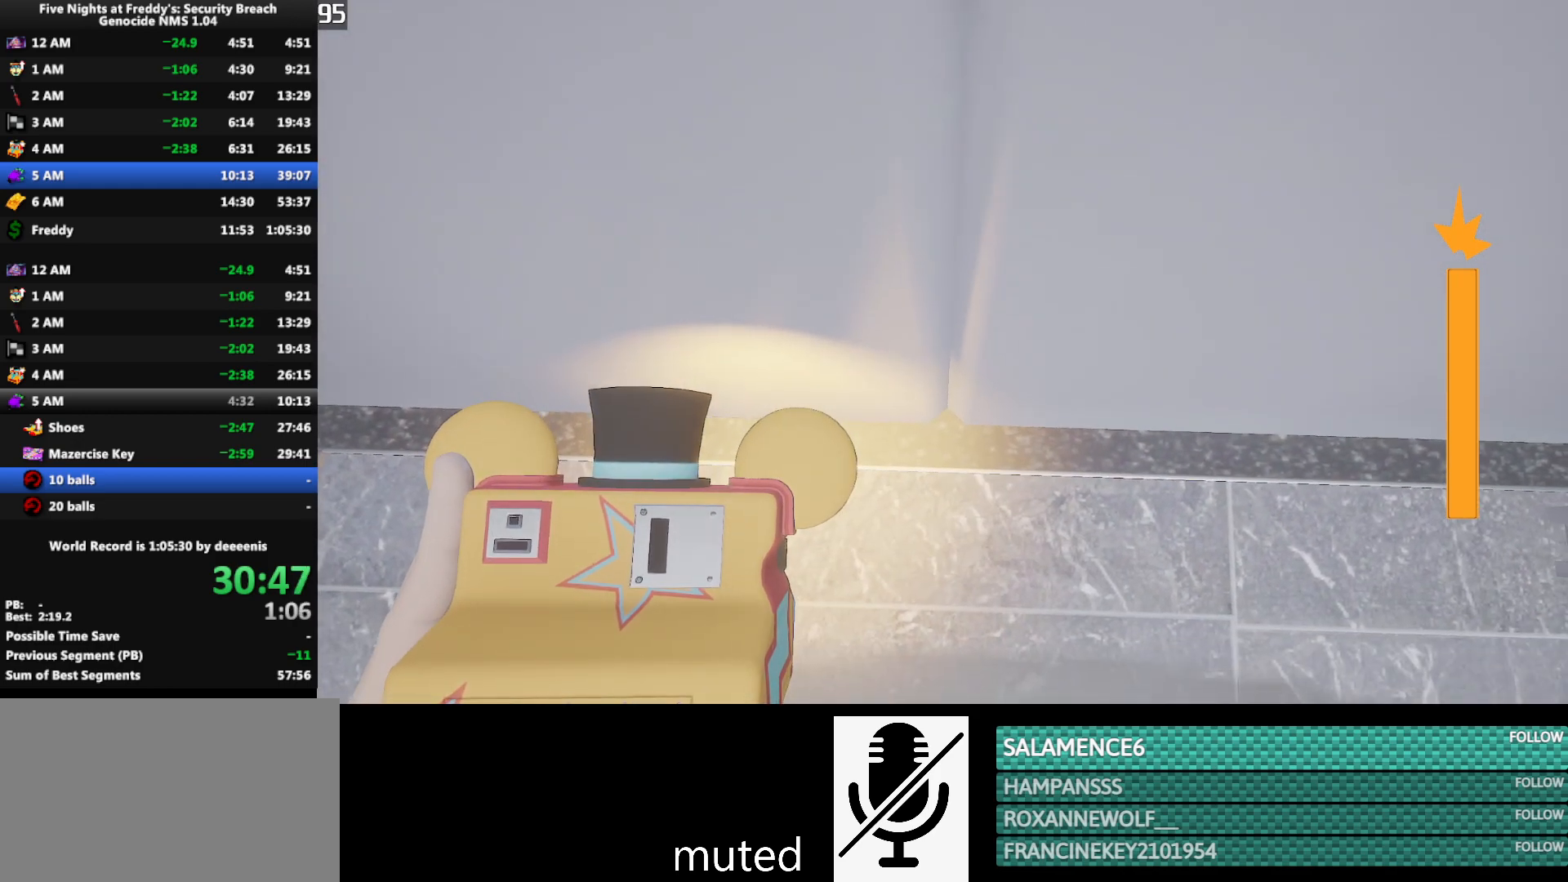
{"keys": ["w"], "mouse": [], "events": [[483, "w", "down"]]}
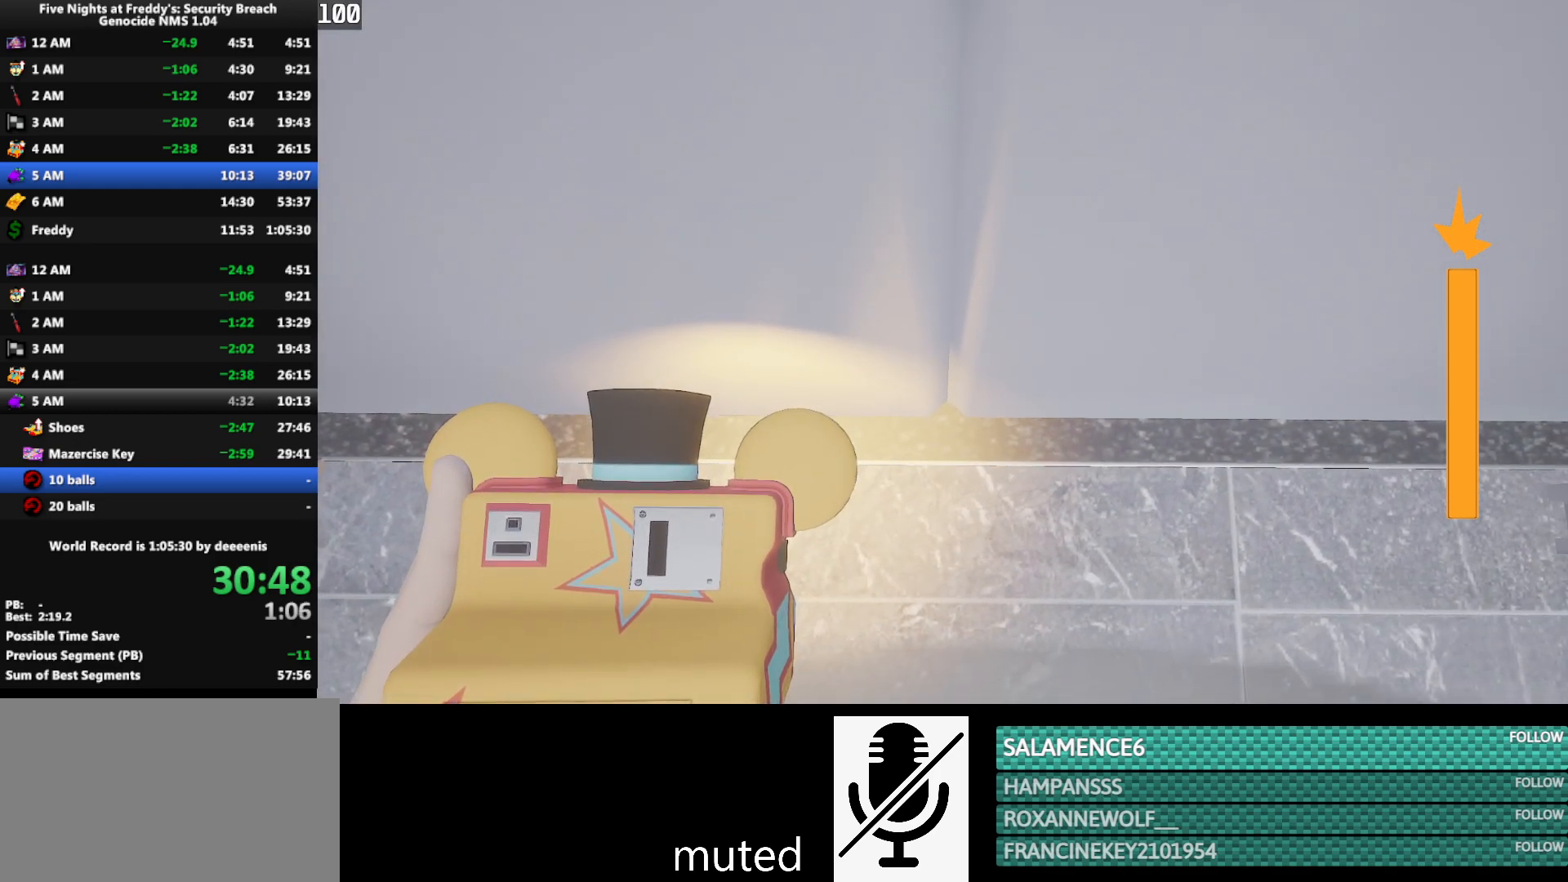
{"keys": ["w"], "mouse": [], "events": []}
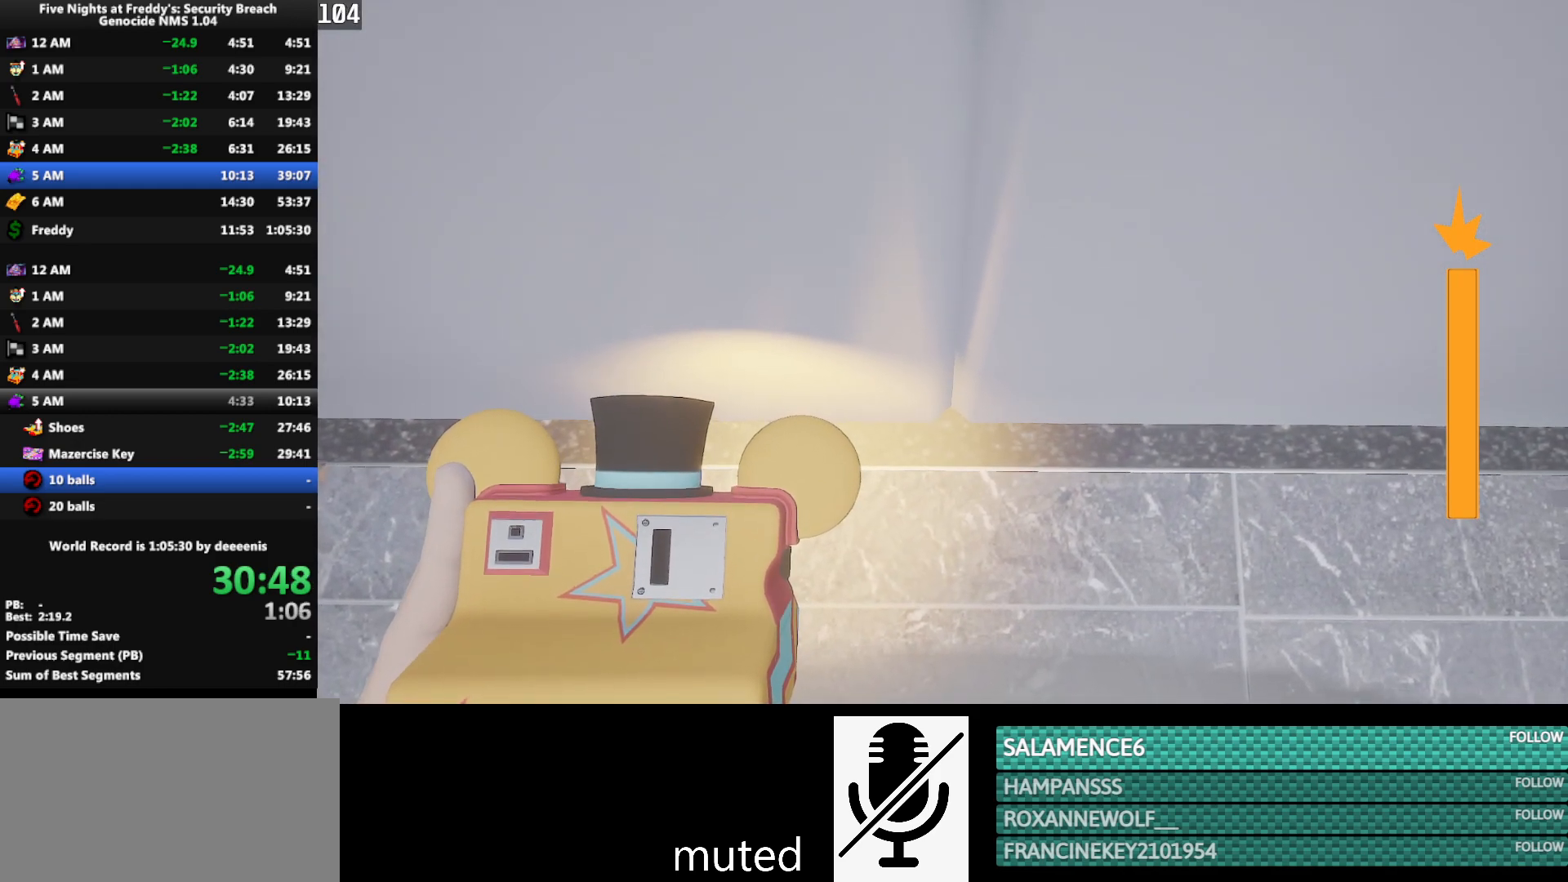
{"keys": ["w"], "mouse": [], "events": []}
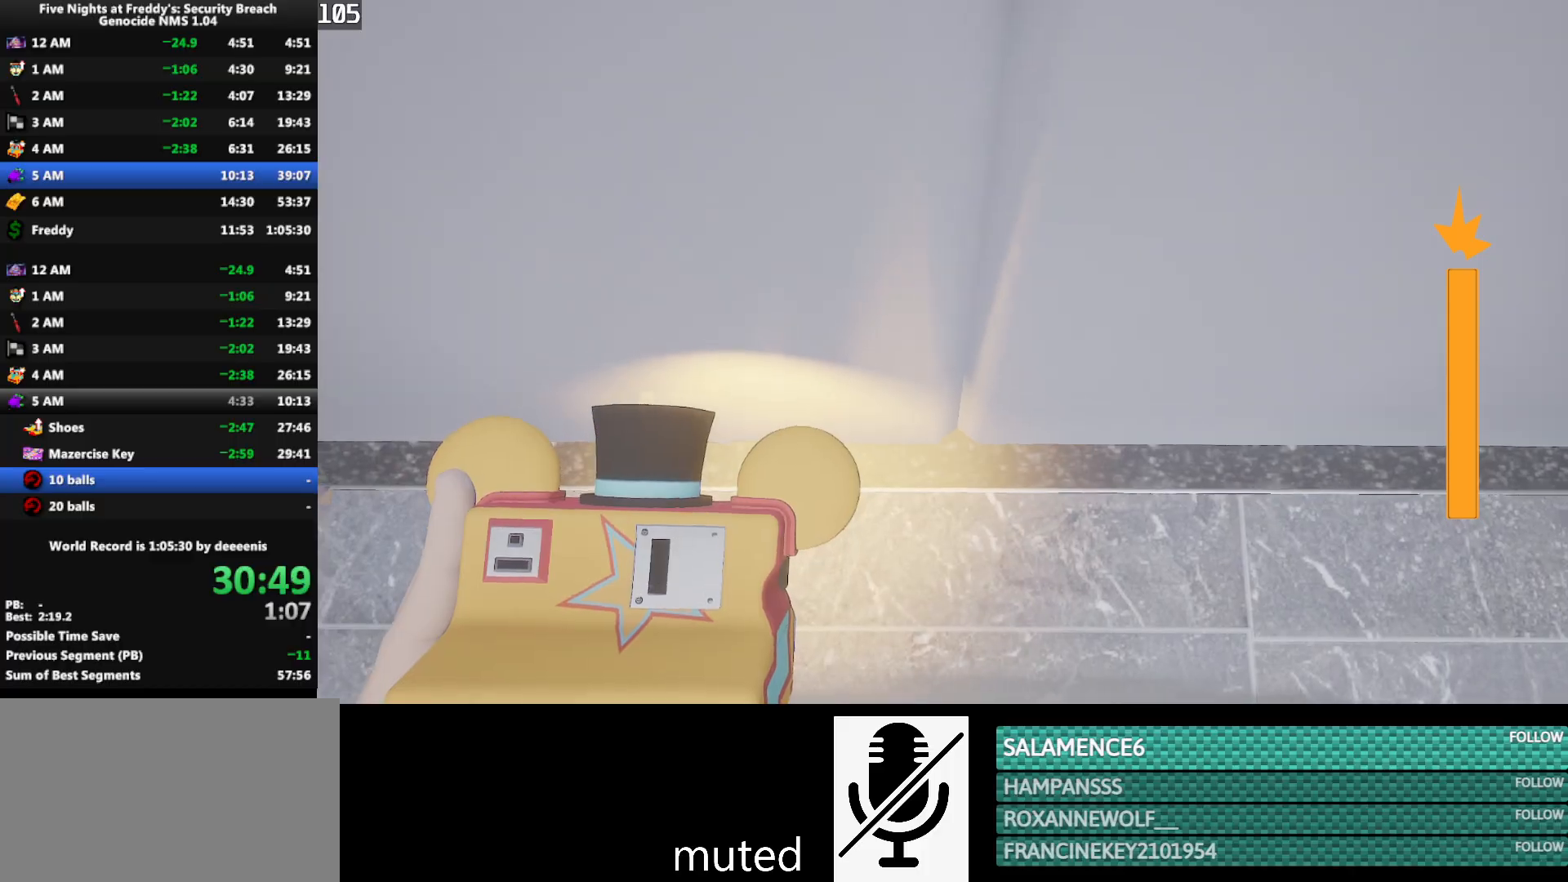
{"keys": ["w"], "mouse": [], "events": []}
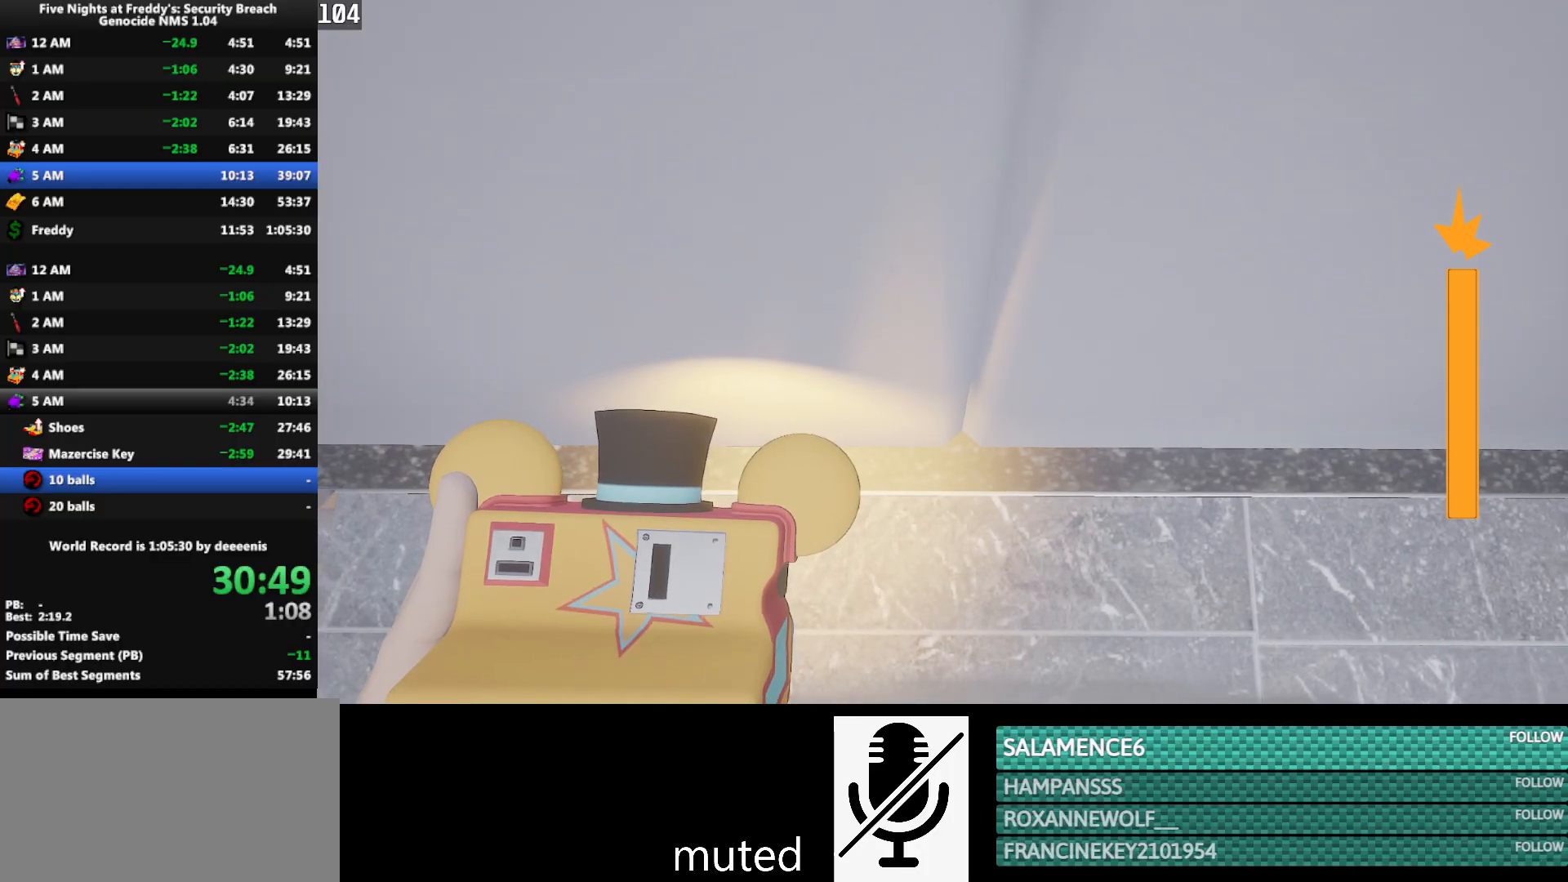
{"keys": ["w"], "mouse": [], "events": []}
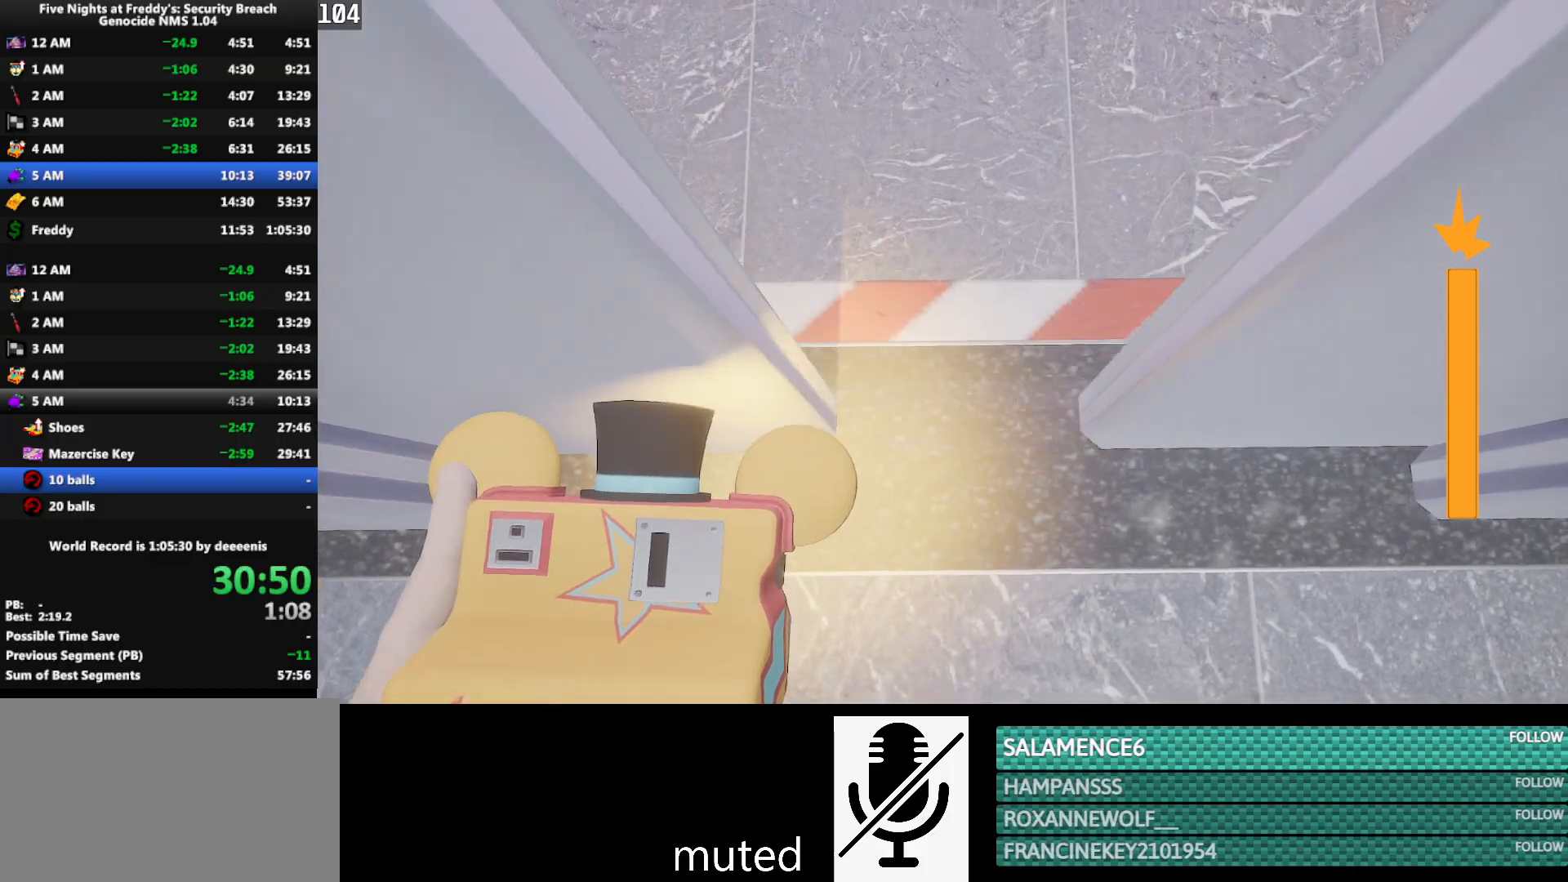
{"keys": ["shift", "w"], "mouse": [], "events": [[50, "shift", "down"], [133, "a", "down"], [467, "a", "up"]]}
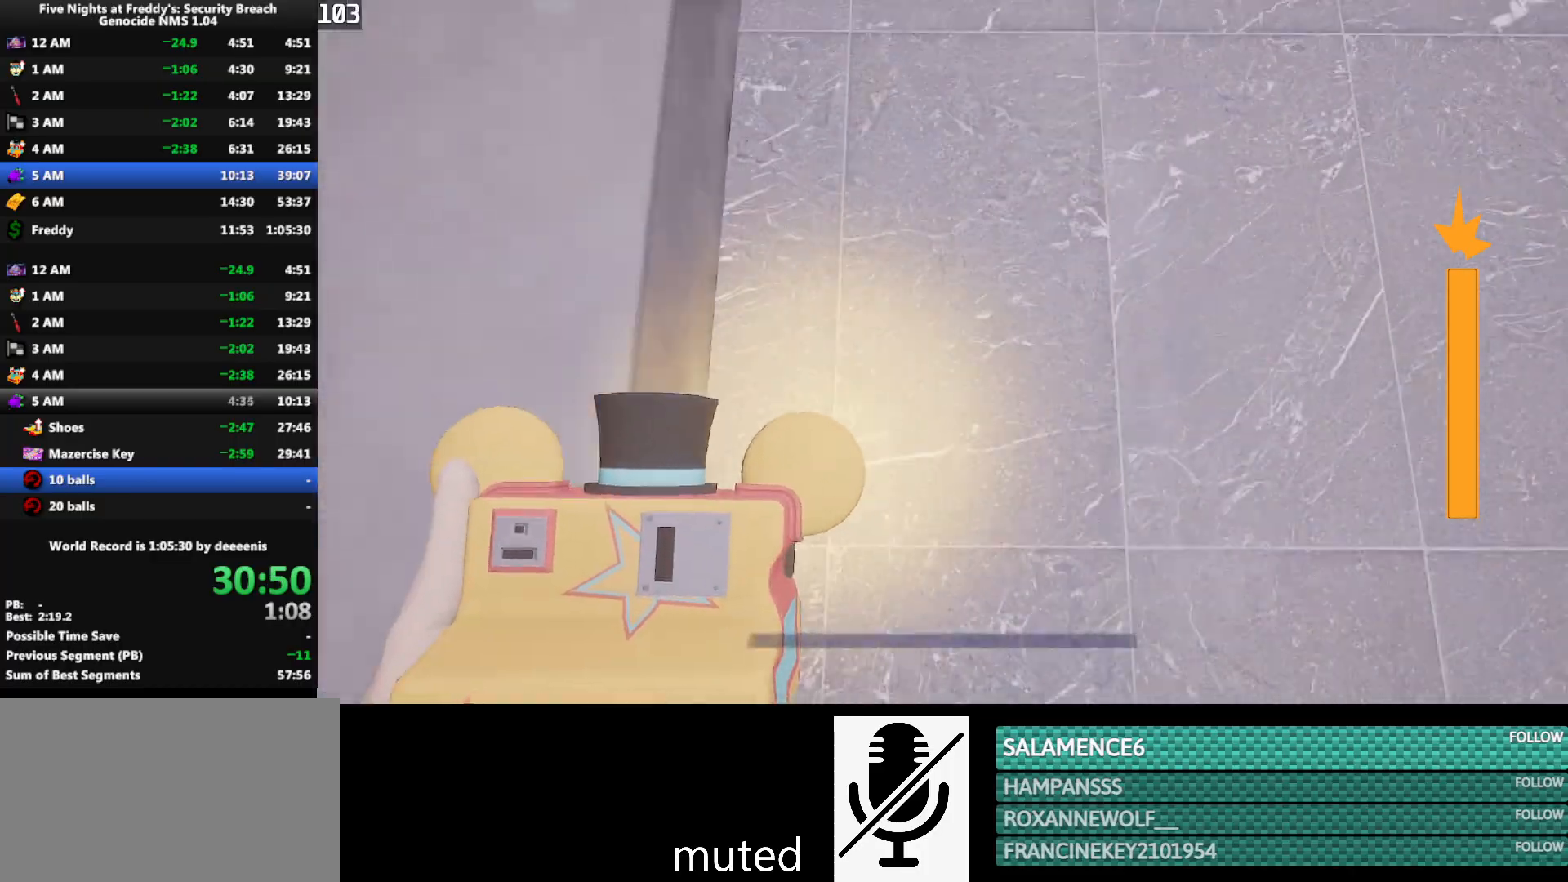
{"keys": ["shift", "w"], "mouse": [], "events": [[100, "a", "down"], [383, "a", "up"]]}
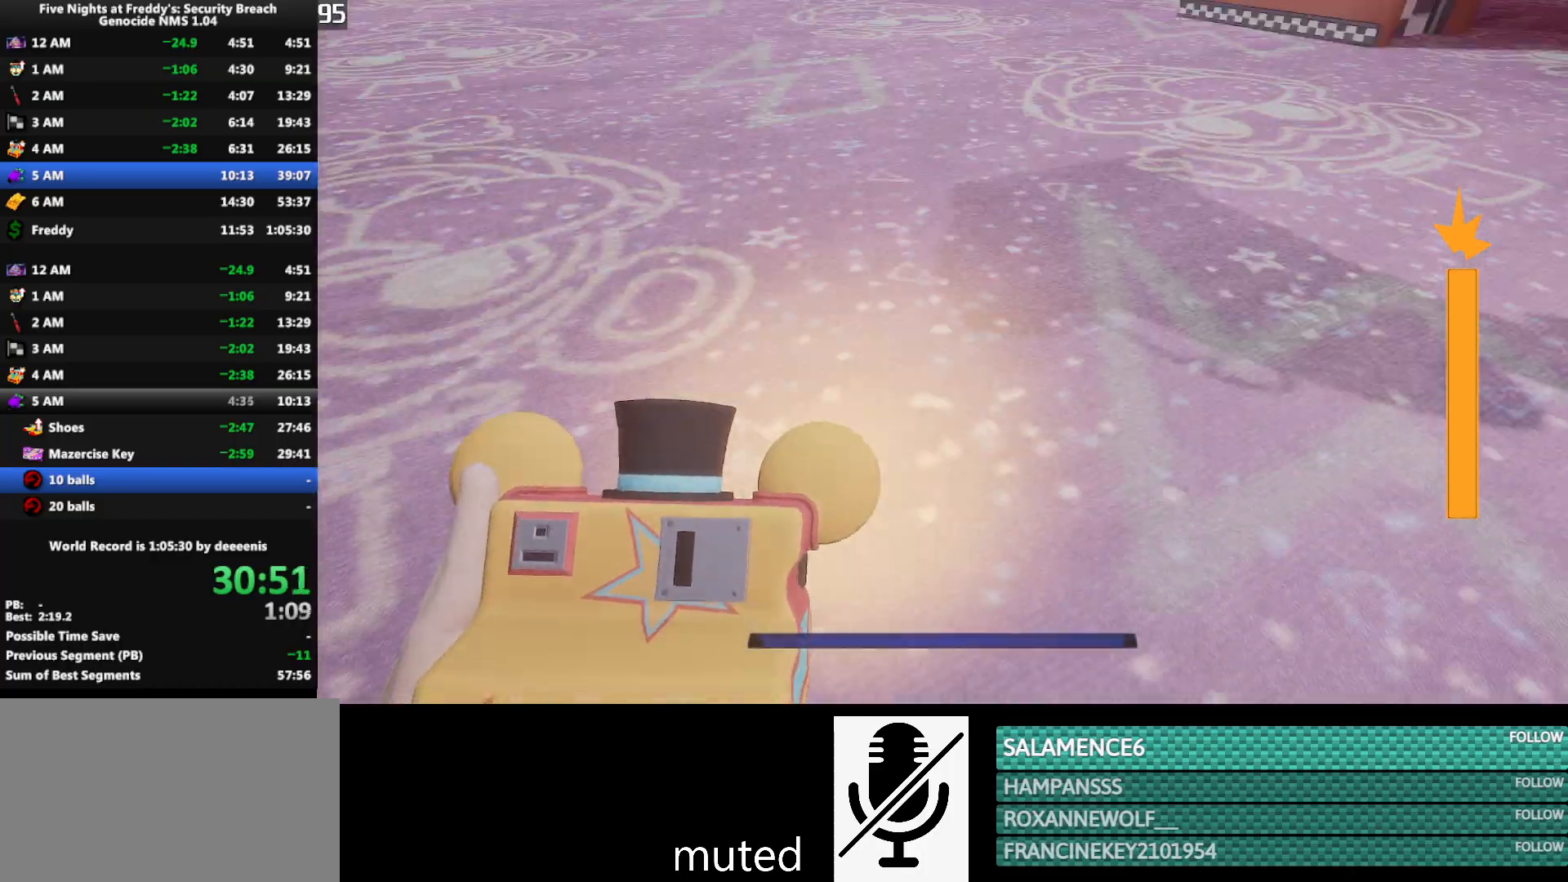
{"keys": ["w"], "mouse": [], "events": [[267, "space", "down"], [317, "shift", "up"], [317, "space", "up"]]}
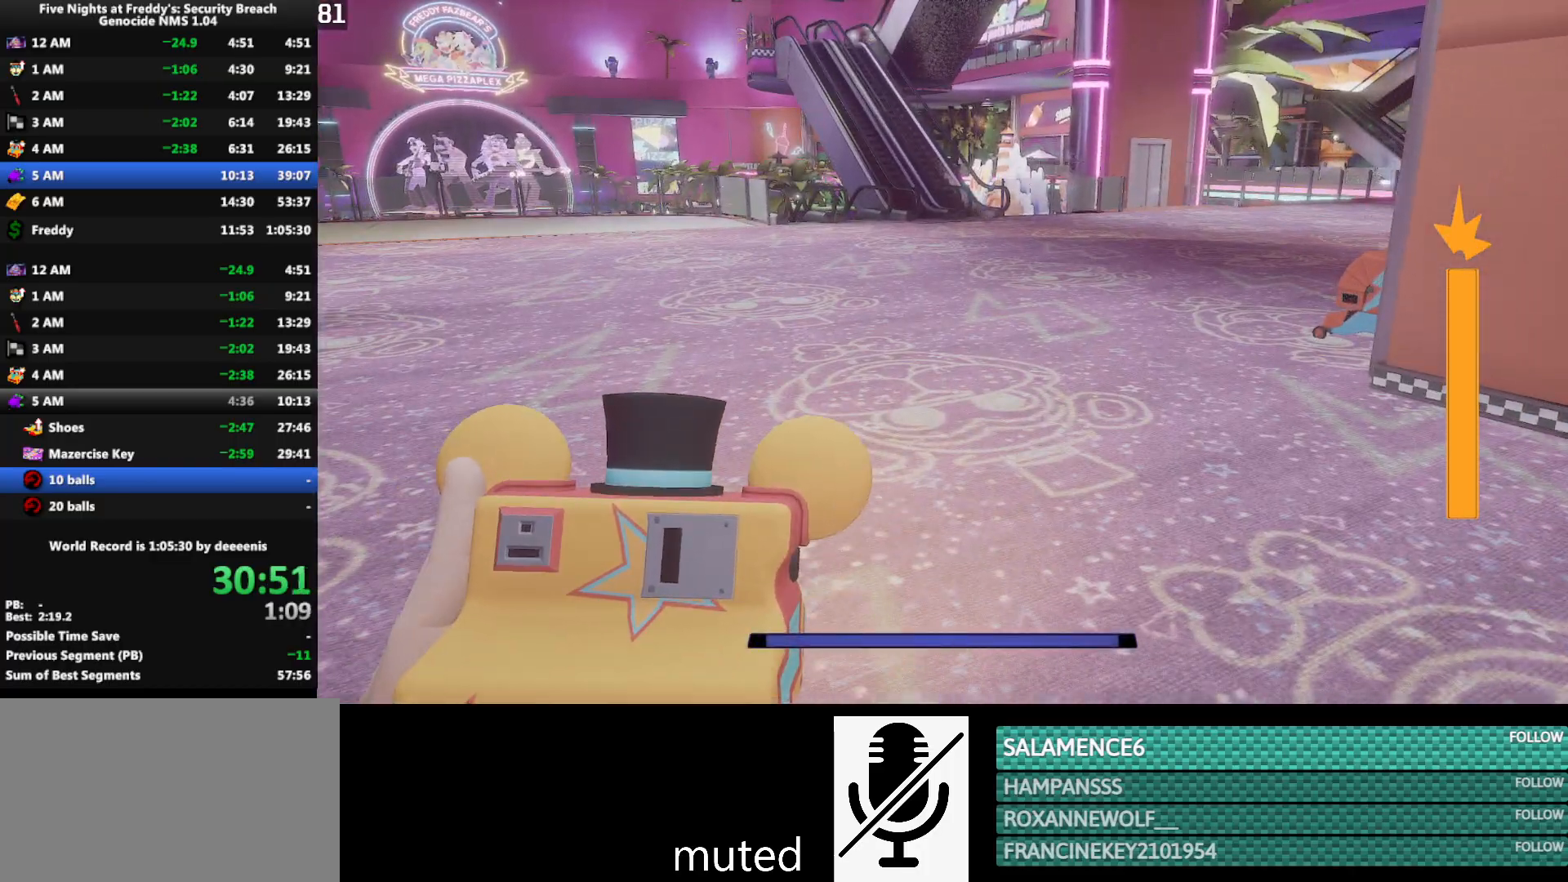
{"keys": ["w"], "mouse": [], "events": [[133, "shift", "down"], [367, "space", "down"], [417, "shift", "up"], [417, "space", "up"]]}
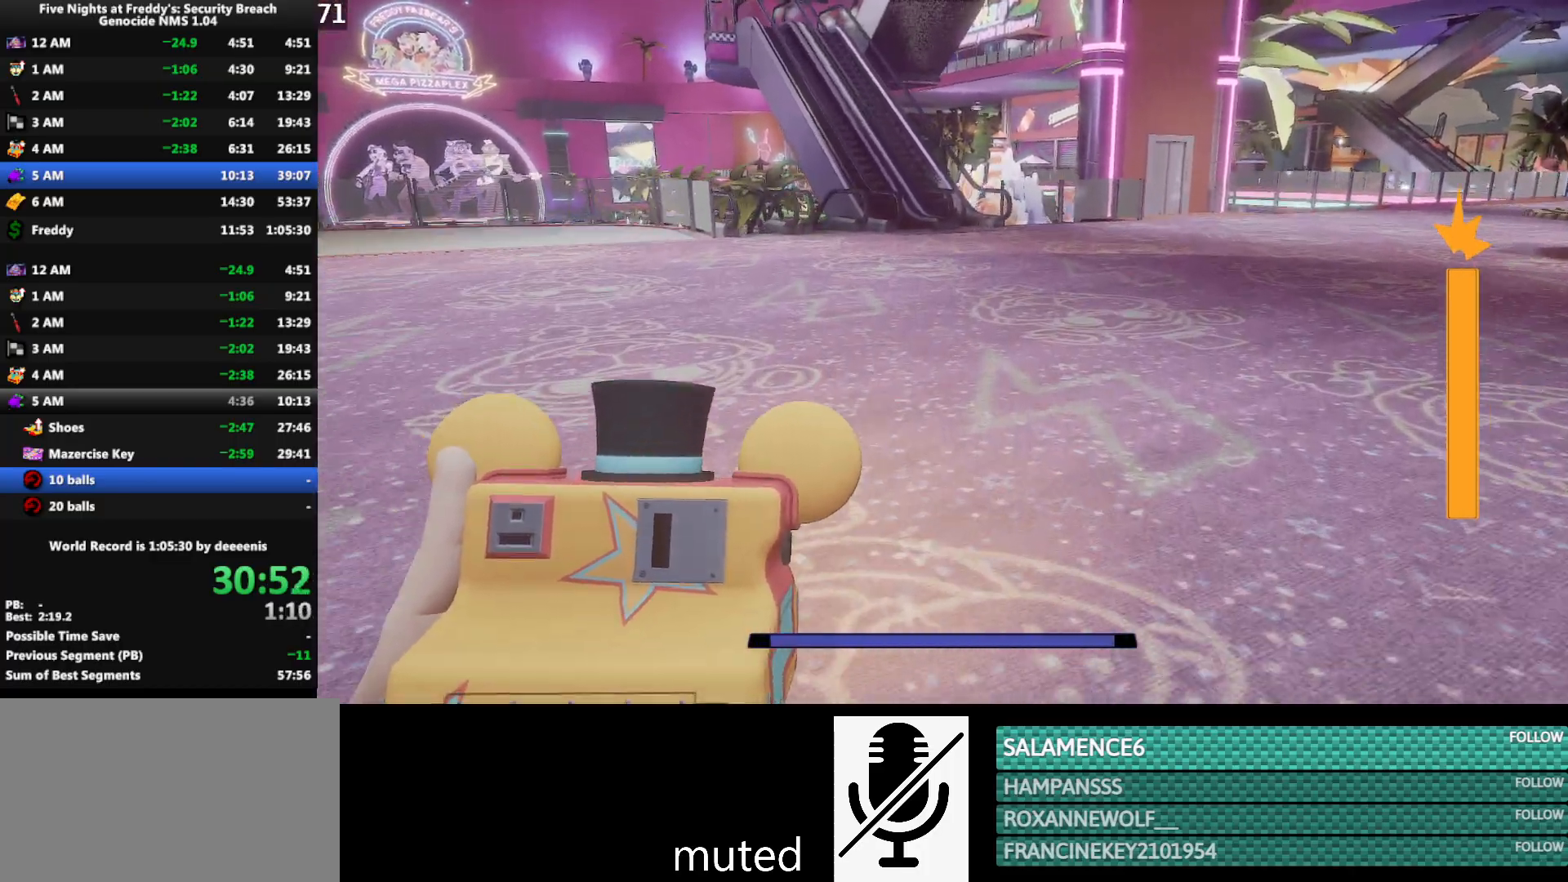
{"keys": ["shift", "space", "w"], "mouse": [], "events": [[300, "shift", "down"], [483, "space", "down"]]}
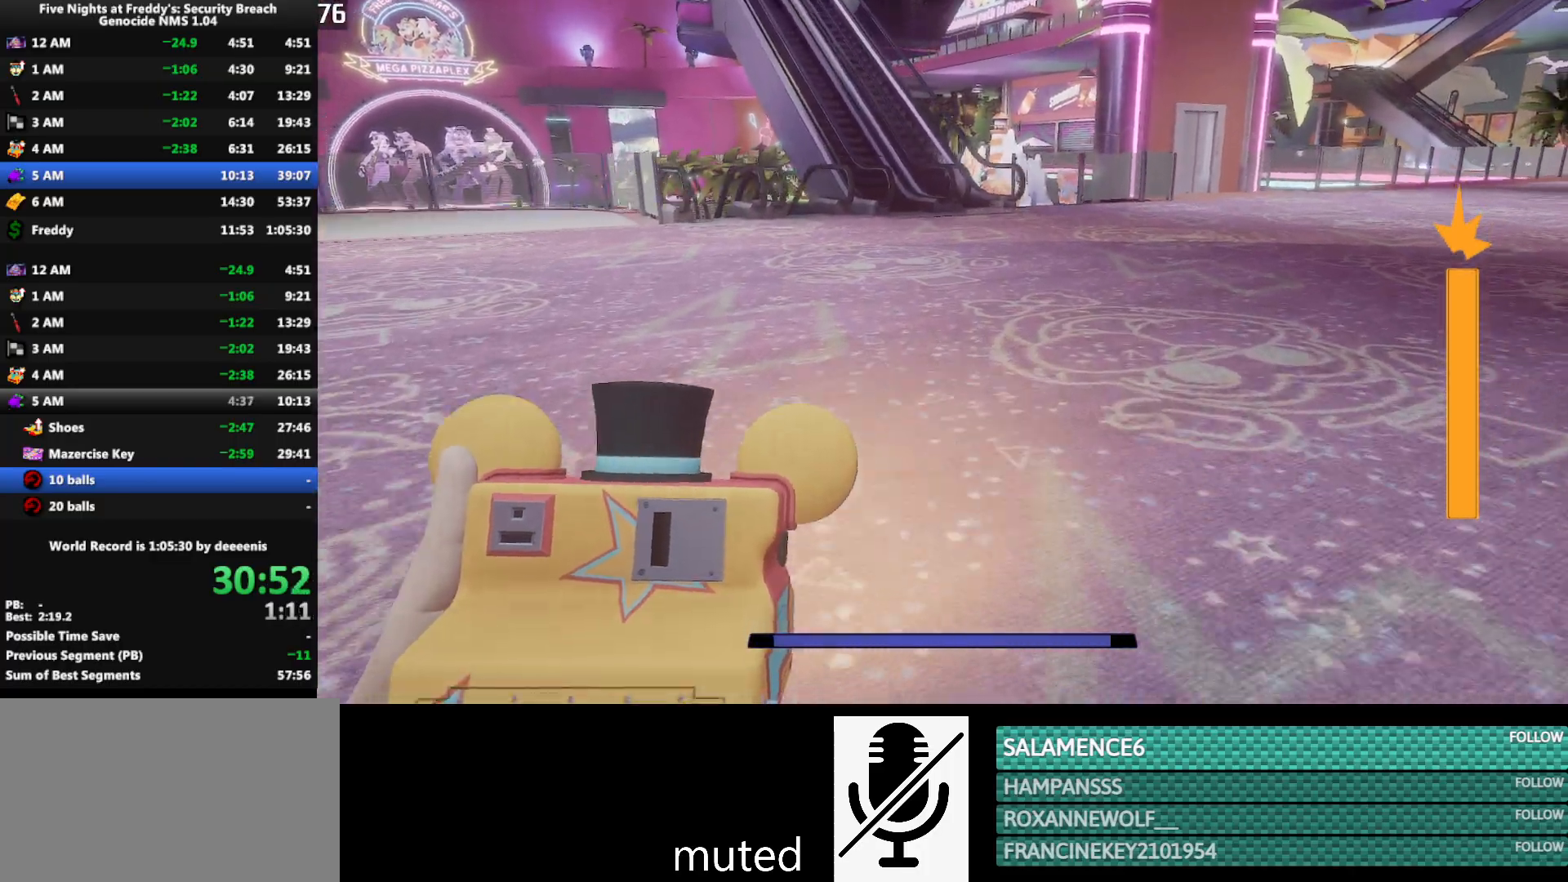
{"keys": ["shift", "w"], "mouse": [], "events": [[33, "shift", "up"], [33, "space", "up"], [400, "shift", "down"]]}
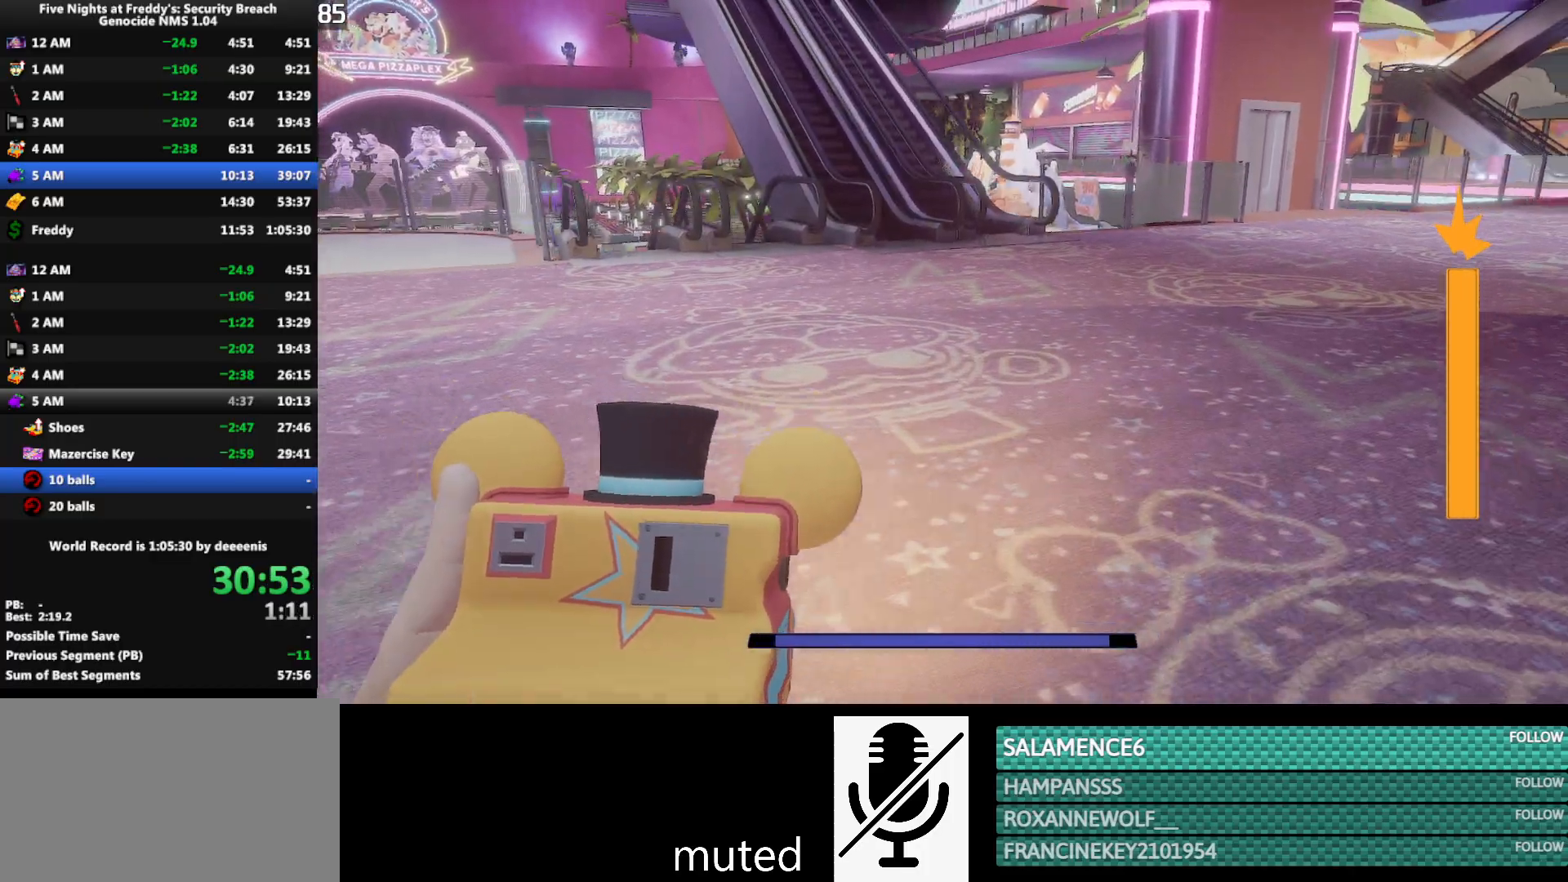
{"keys": ["shift", "space", "w"], "mouse": [], "events": [[467, "space", "down"]]}
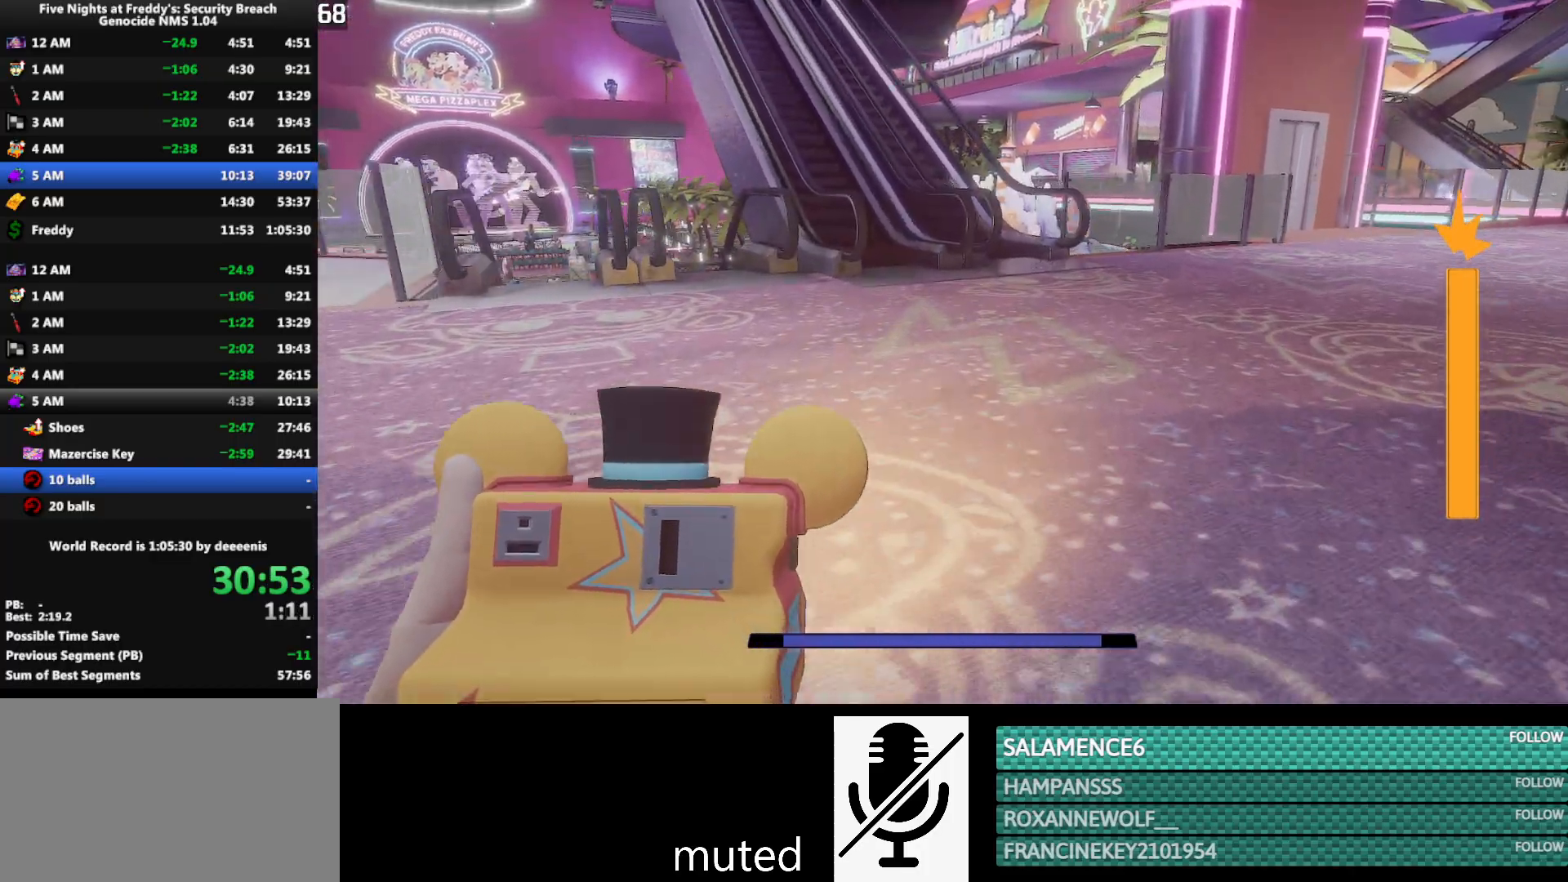
{"keys": ["shift", "w"], "mouse": [], "events": [[17, "shift", "up"], [67, "space", "up"], [433, "shift", "down"]]}
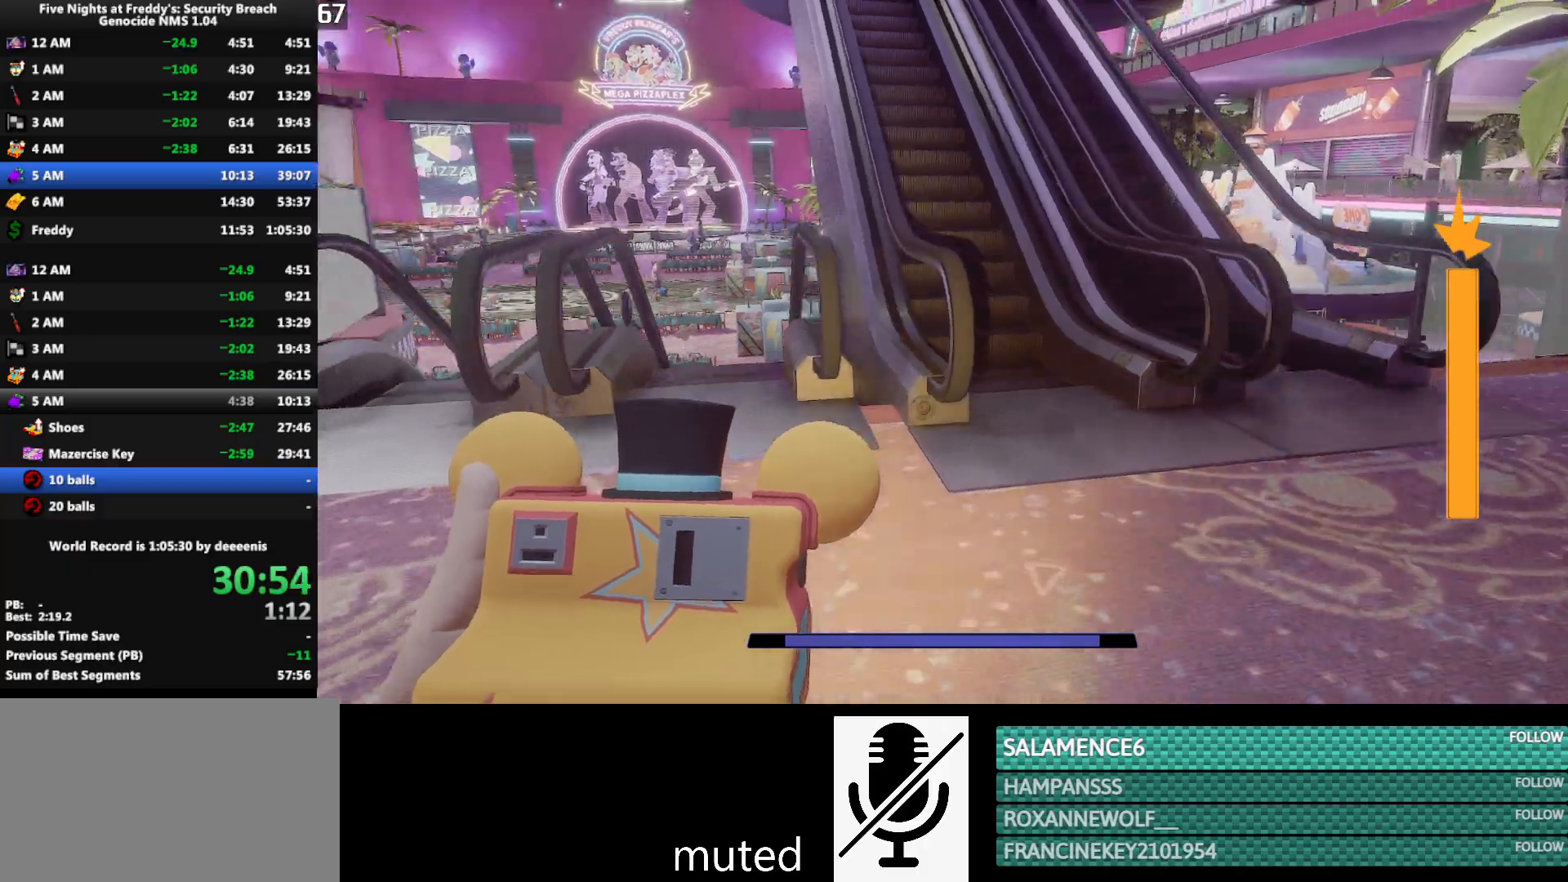
{"keys": ["shift", "w"], "mouse": [], "events": [[83, "d", "down"], [167, "d", "up"]]}
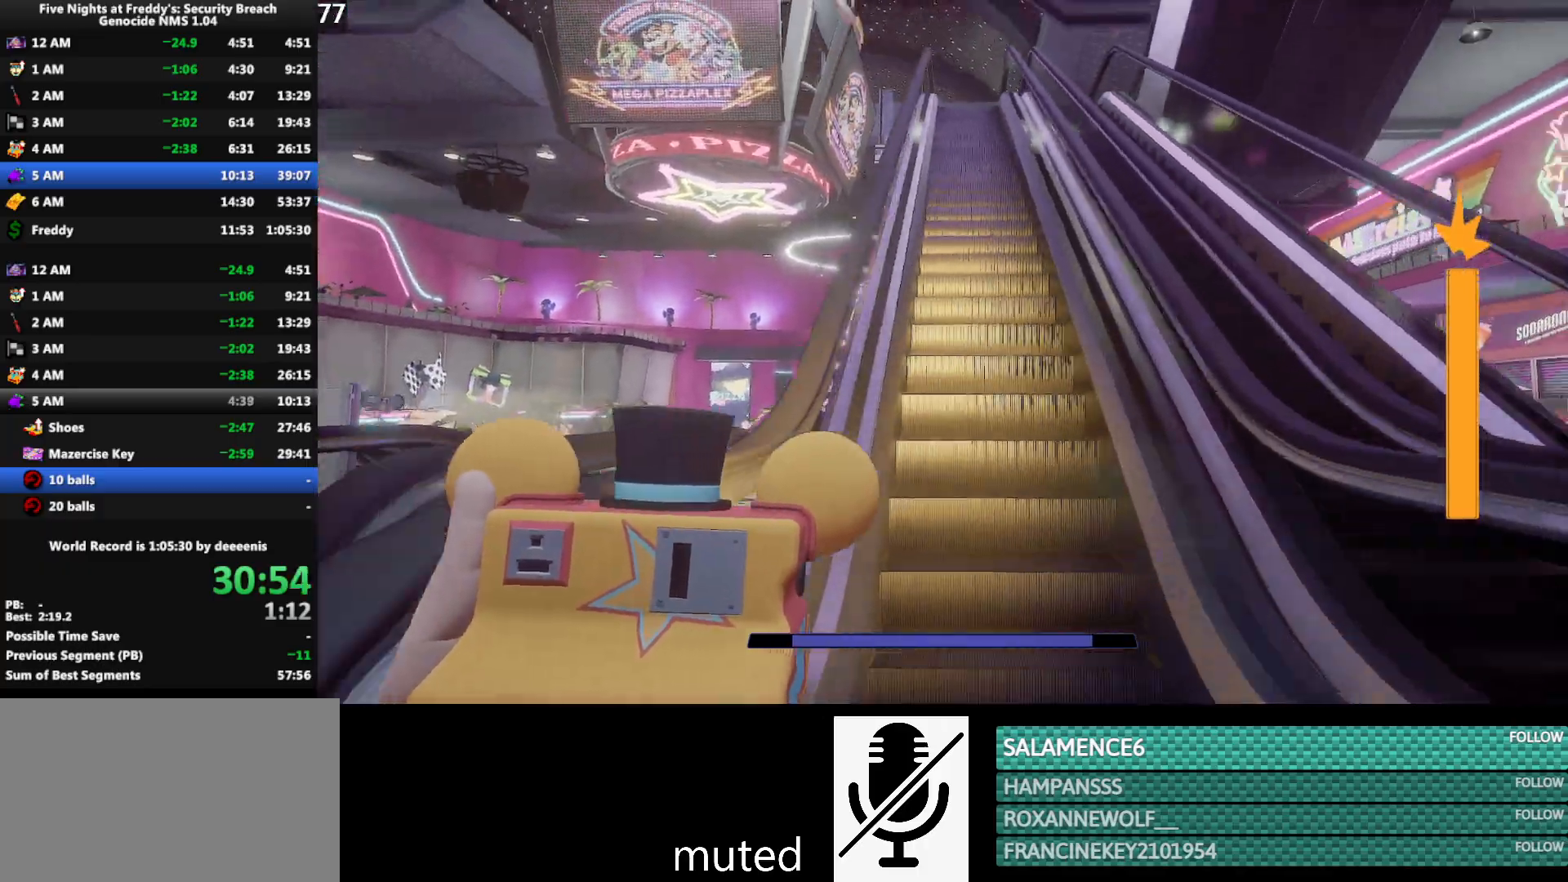
{"keys": ["shift", "w"], "mouse": [], "events": [[83, "space", "down"], [133, "shift", "up"], [133, "space", "up"], [333, "shift", "down"]]}
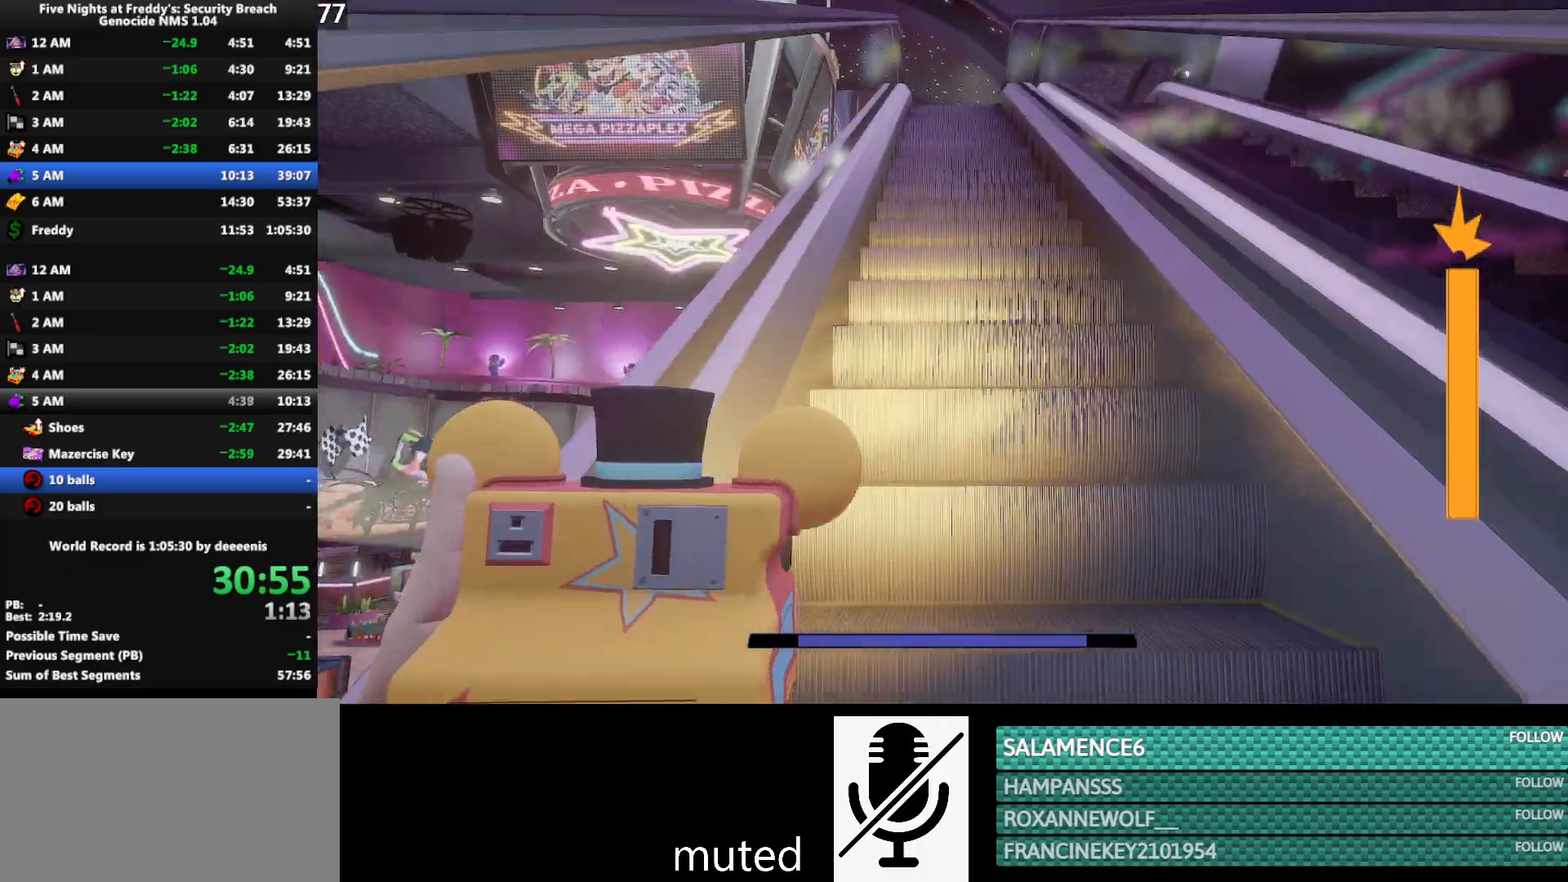
{"keys": ["shift", "w"], "mouse": [], "events": []}
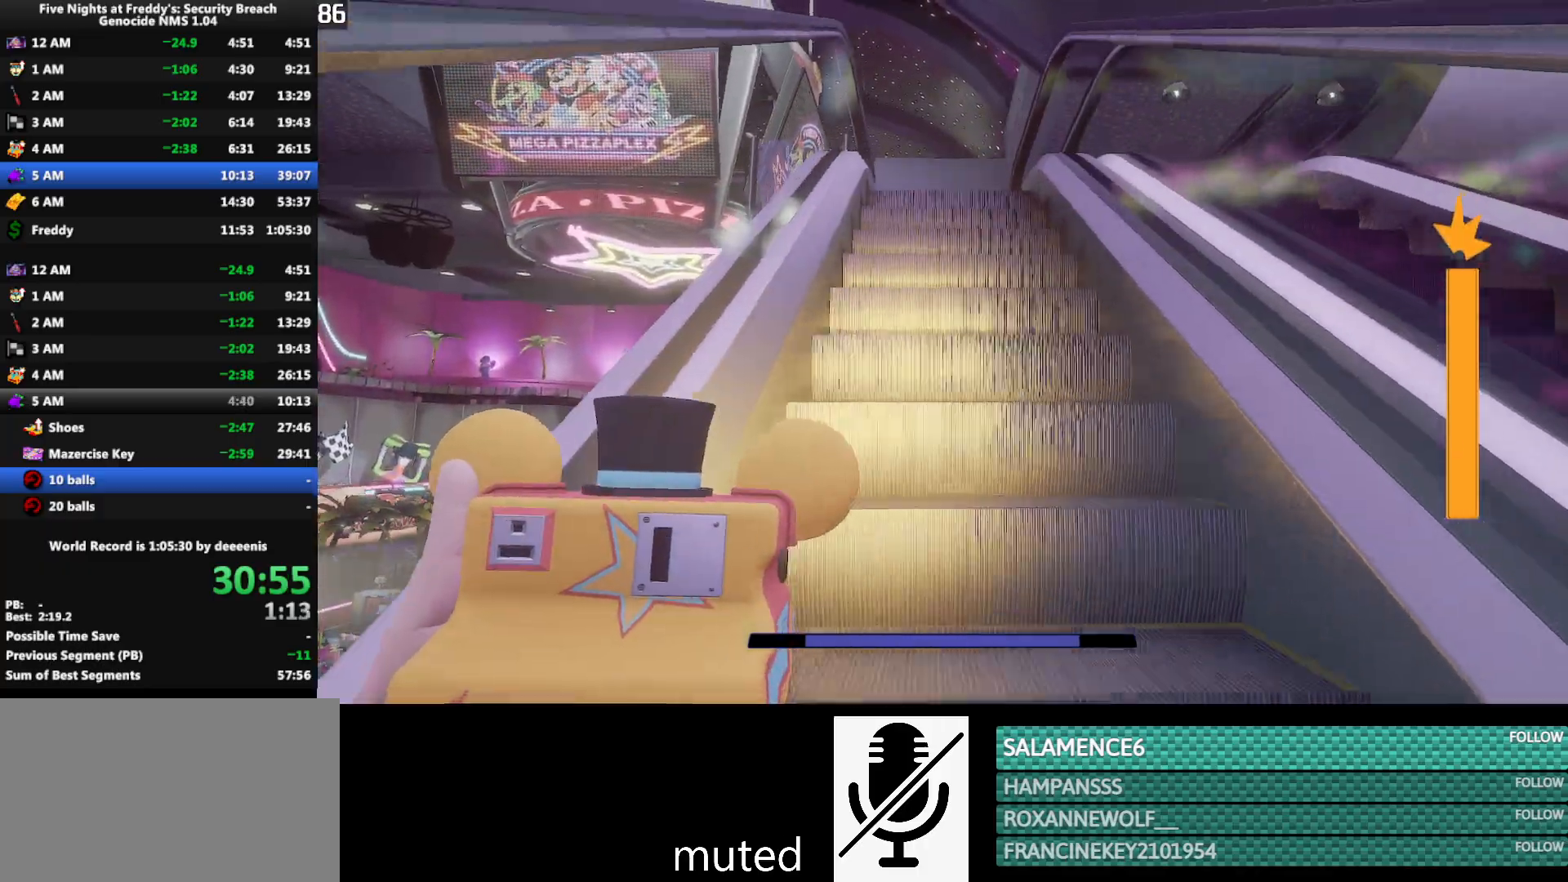
{"keys": ["shift", "w"], "mouse": [], "events": []}
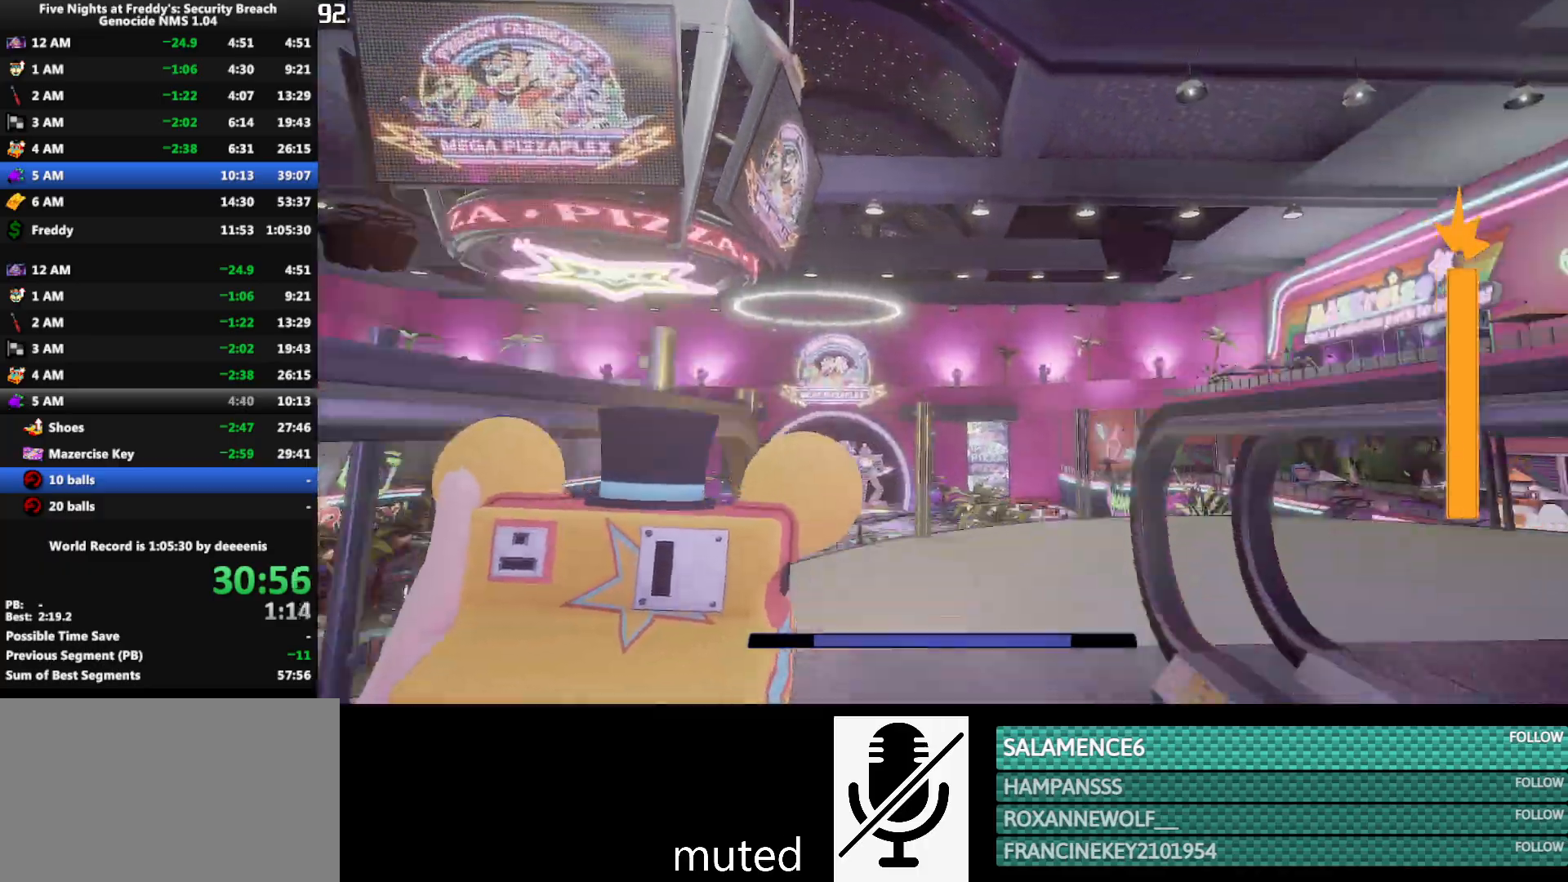
{"keys": ["shift", "w"], "mouse": [], "events": []}
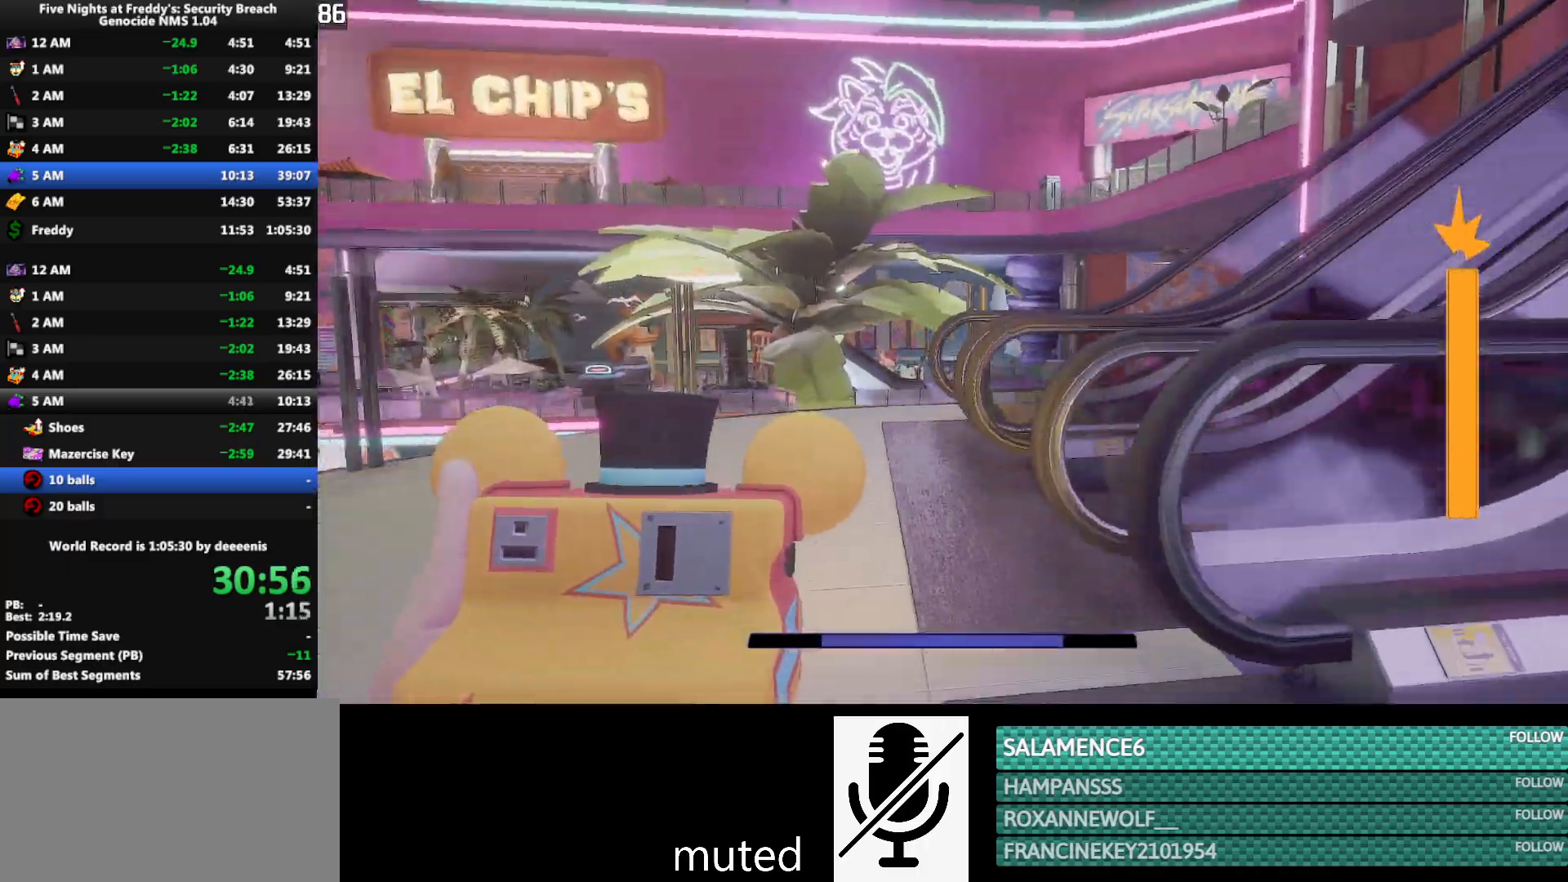
{"keys": ["shift", "w"], "mouse": [], "events": [[350, "d", "down"], [433, "d", "up"]]}
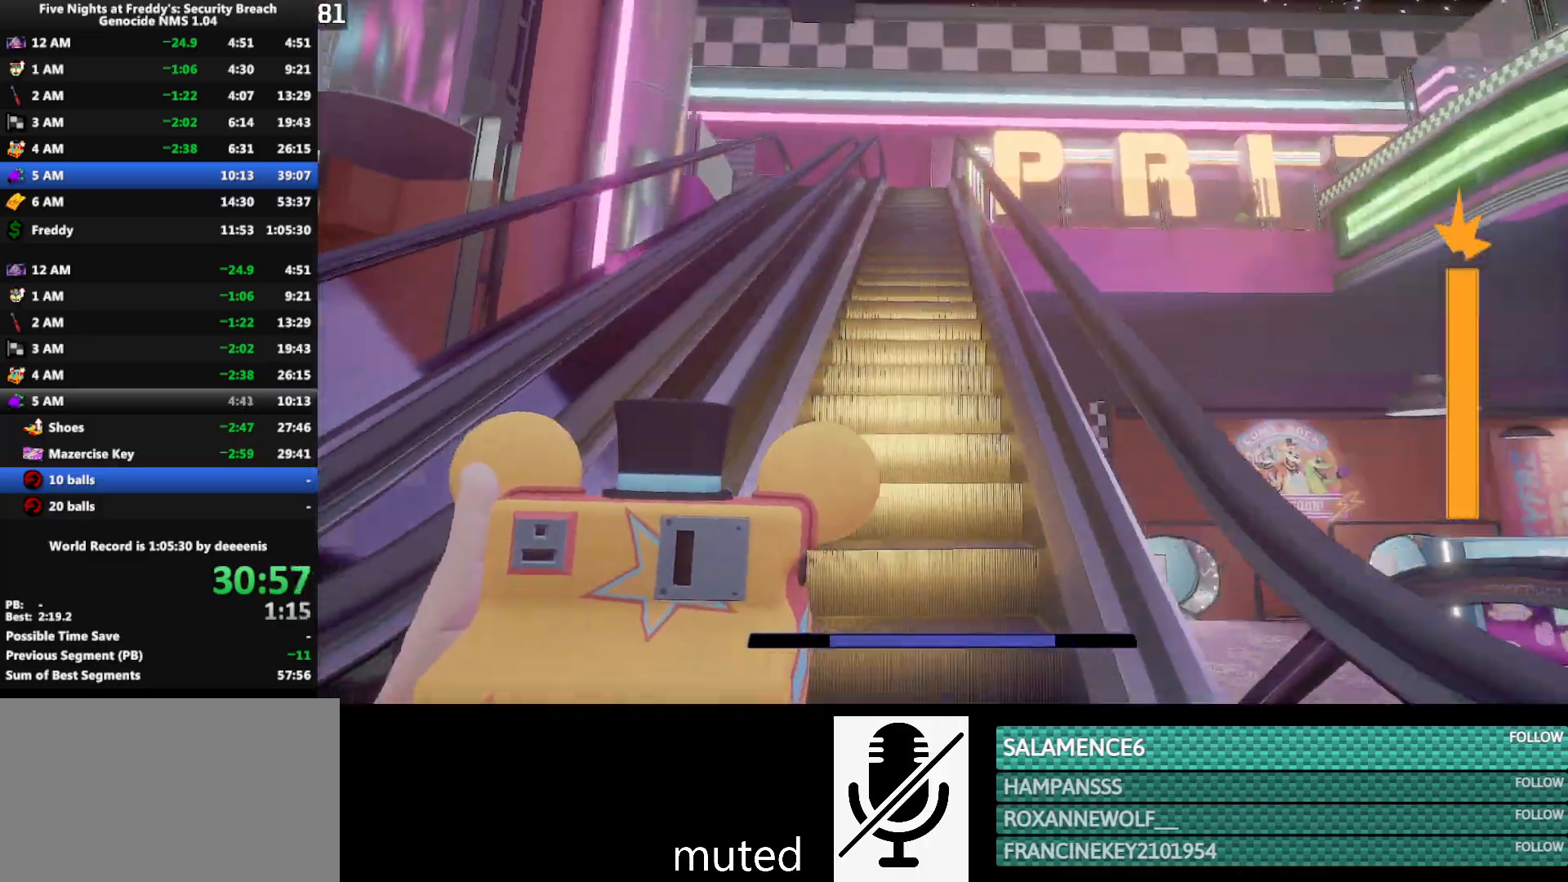
{"keys": ["shift", "w"], "mouse": [], "events": []}
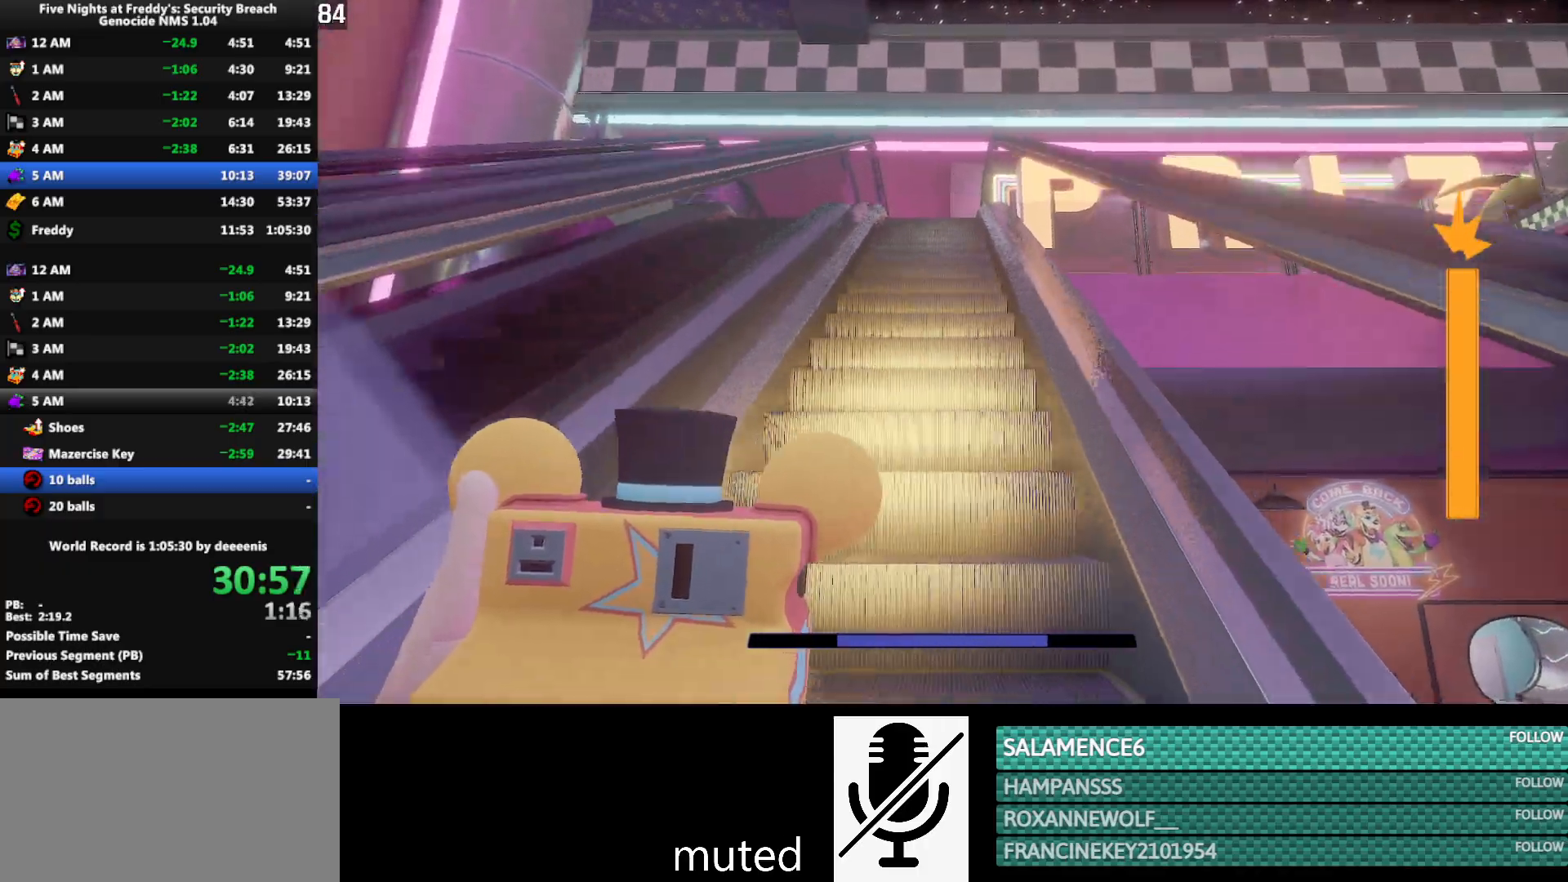
{"keys": ["shift", "w"], "mouse": [], "events": []}
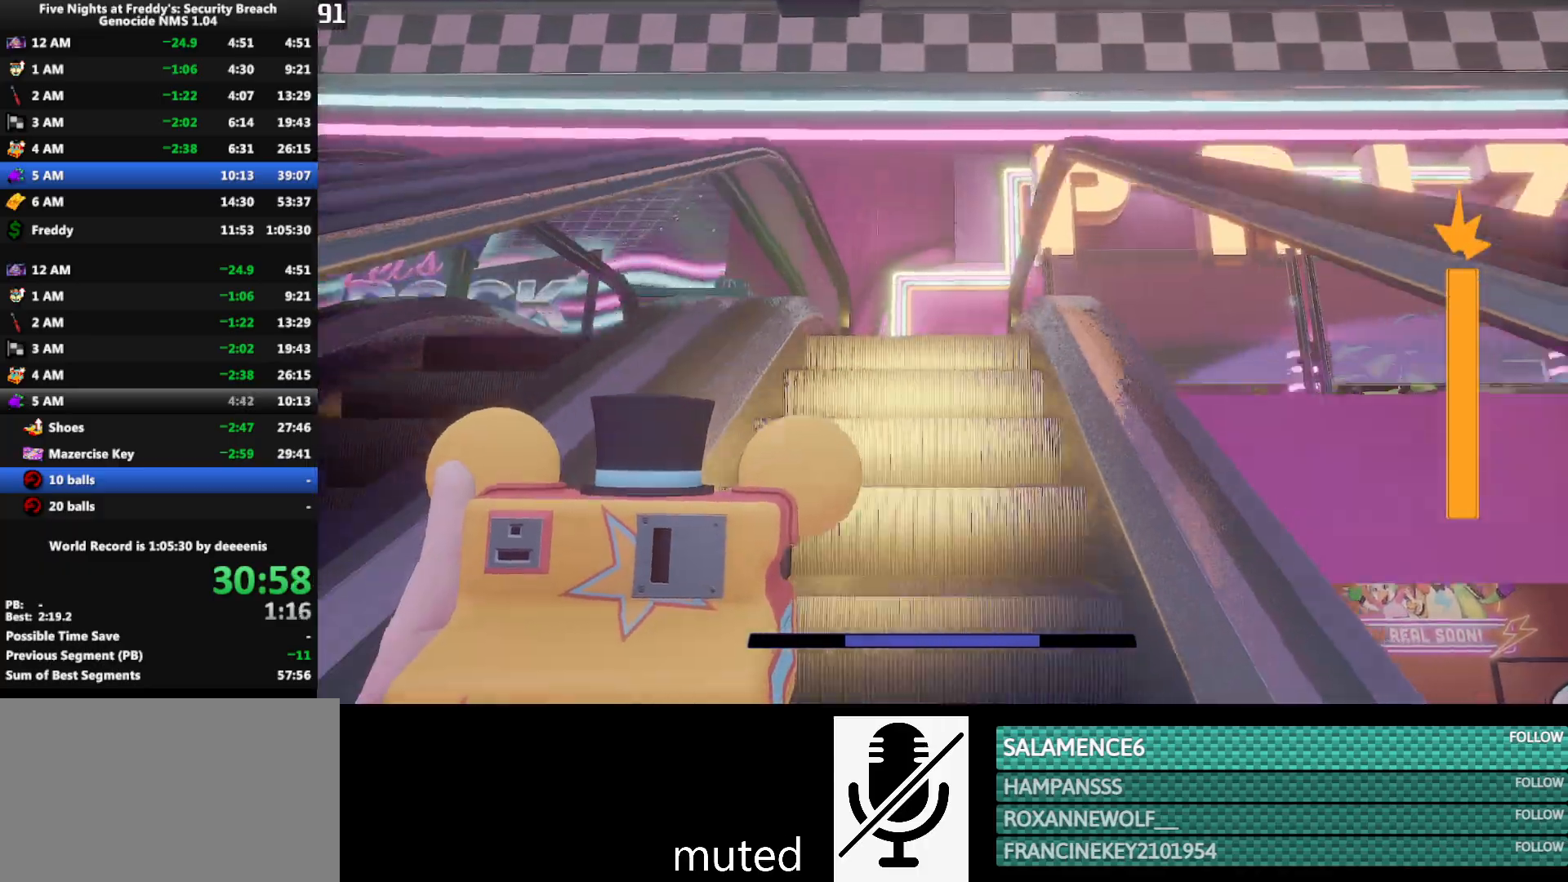
{"keys": ["shift", "w"], "mouse": [], "events": []}
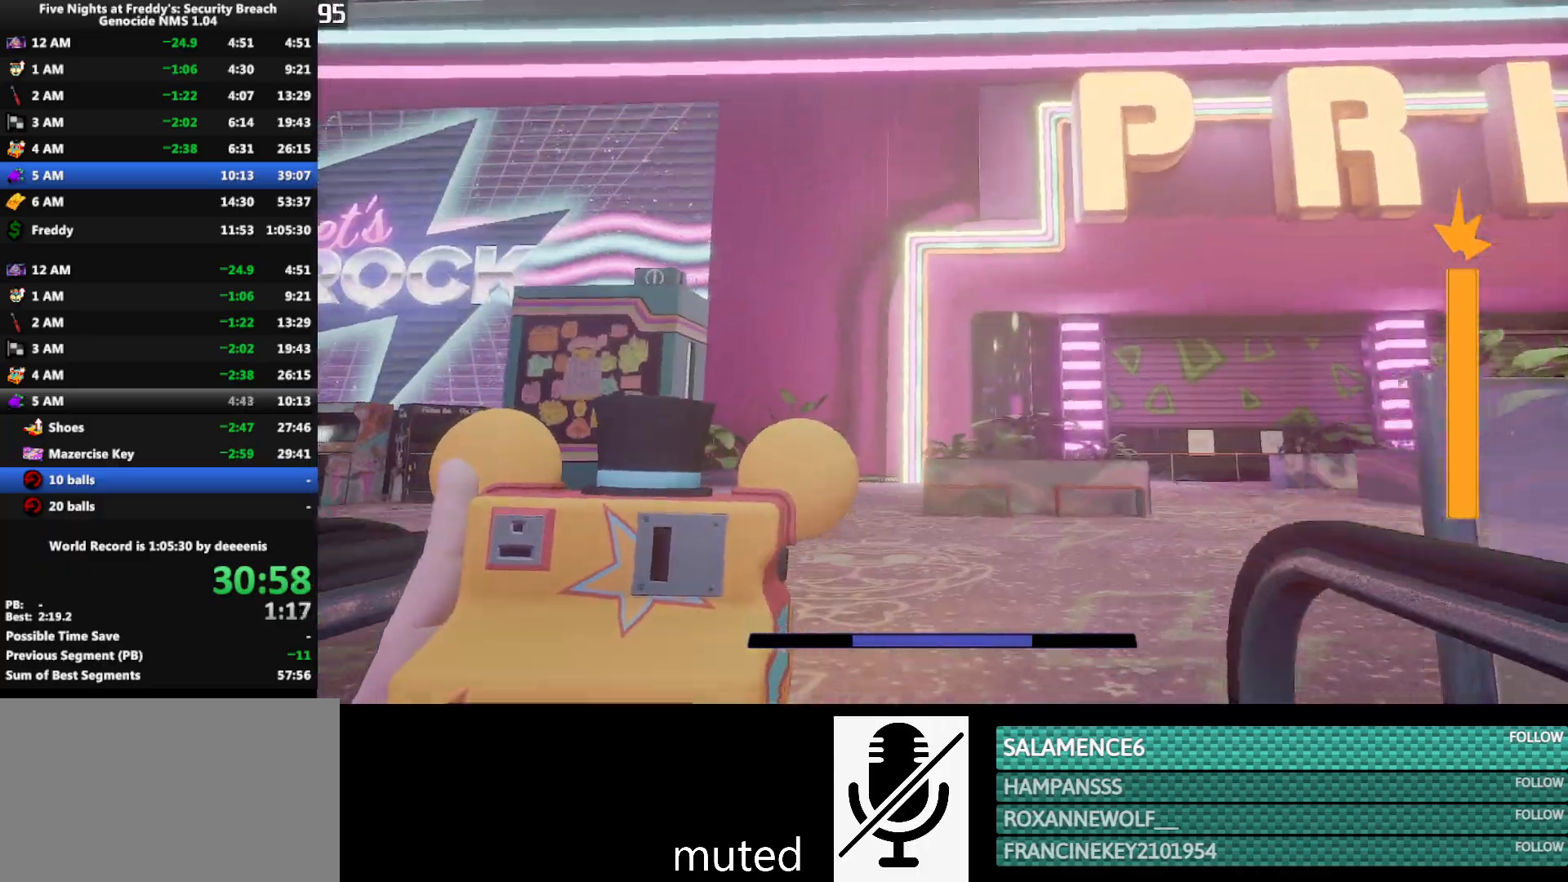
{"keys": ["w"], "mouse": [], "events": [[350, "space", "down"], [400, "shift", "up"], [400, "space", "up"]]}
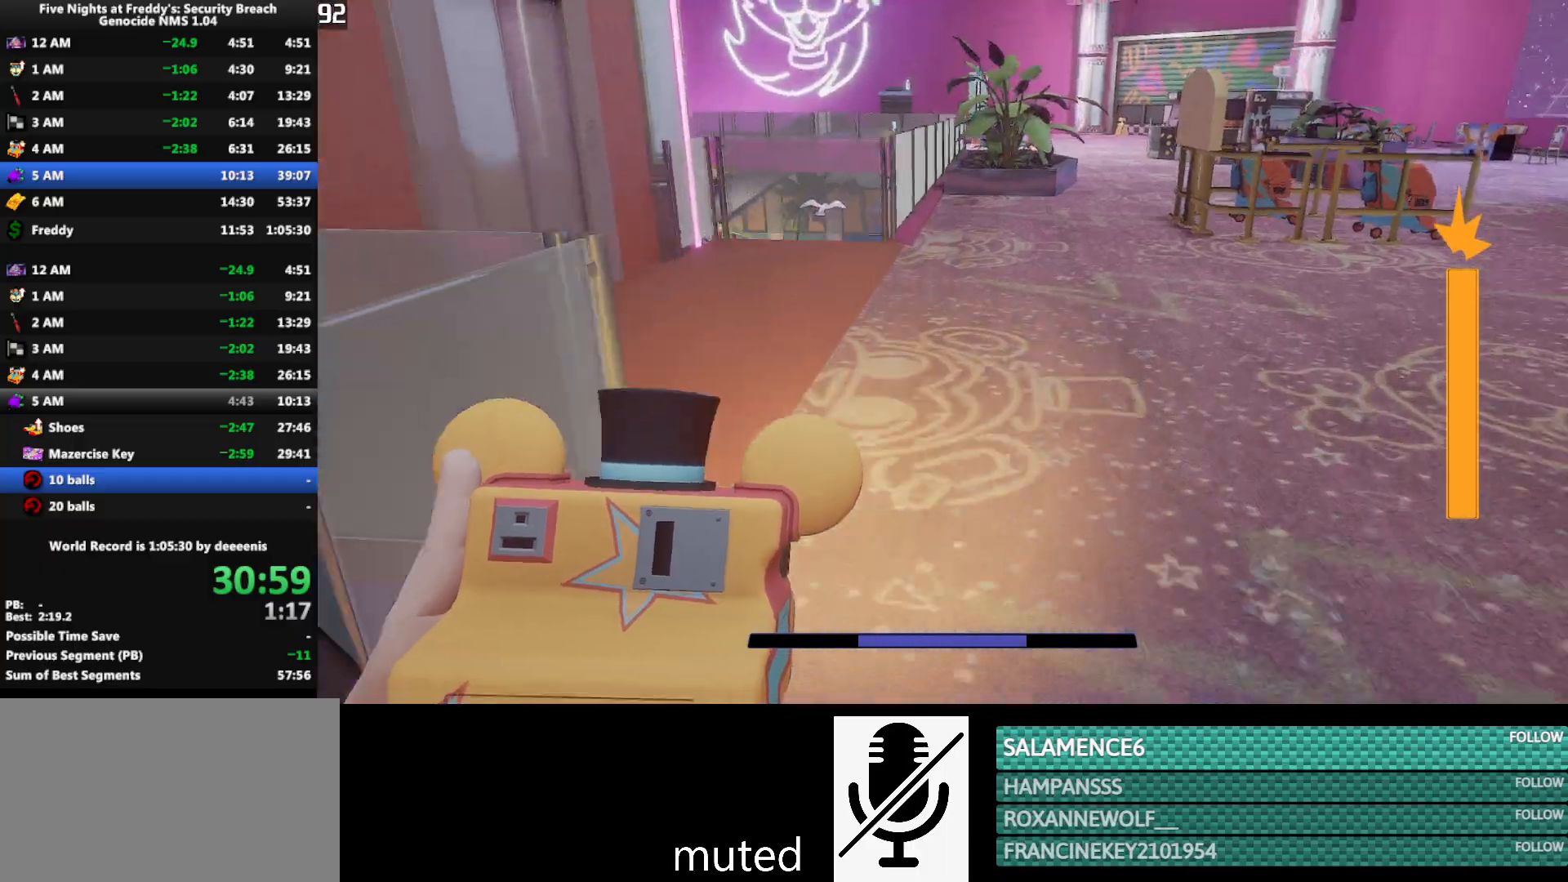
{"keys": ["w"], "mouse": [], "events": [[333, "shift", "down"], [417, "space", "down"], [467, "shift", "up"], [467, "space", "up"]]}
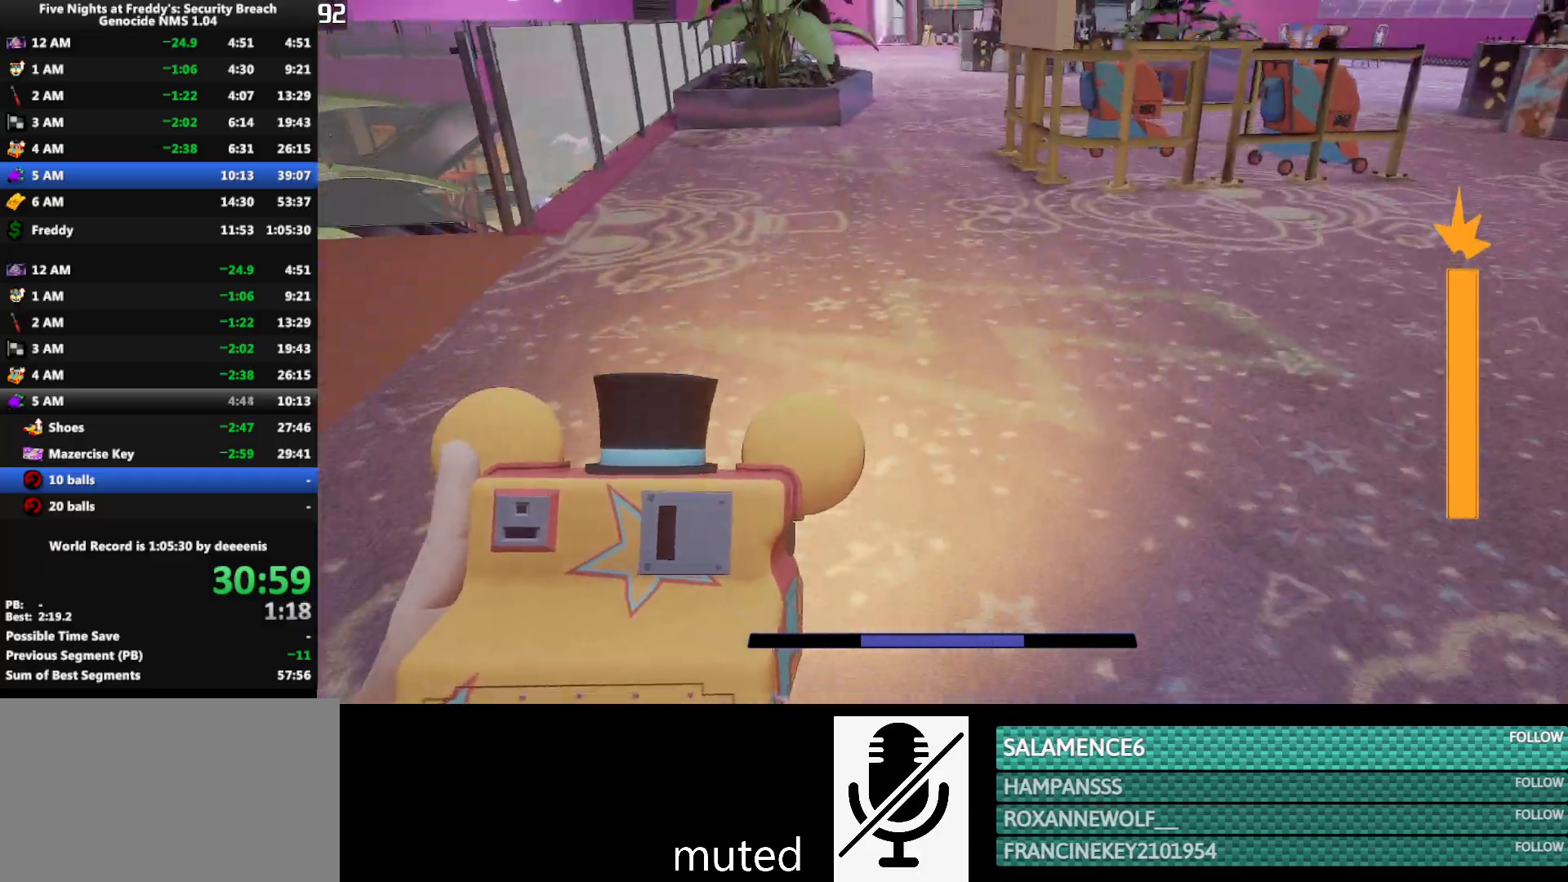
{"keys": ["shift", "space", "w"], "mouse": [], "events": [[383, "shift", "down"], [483, "space", "down"]]}
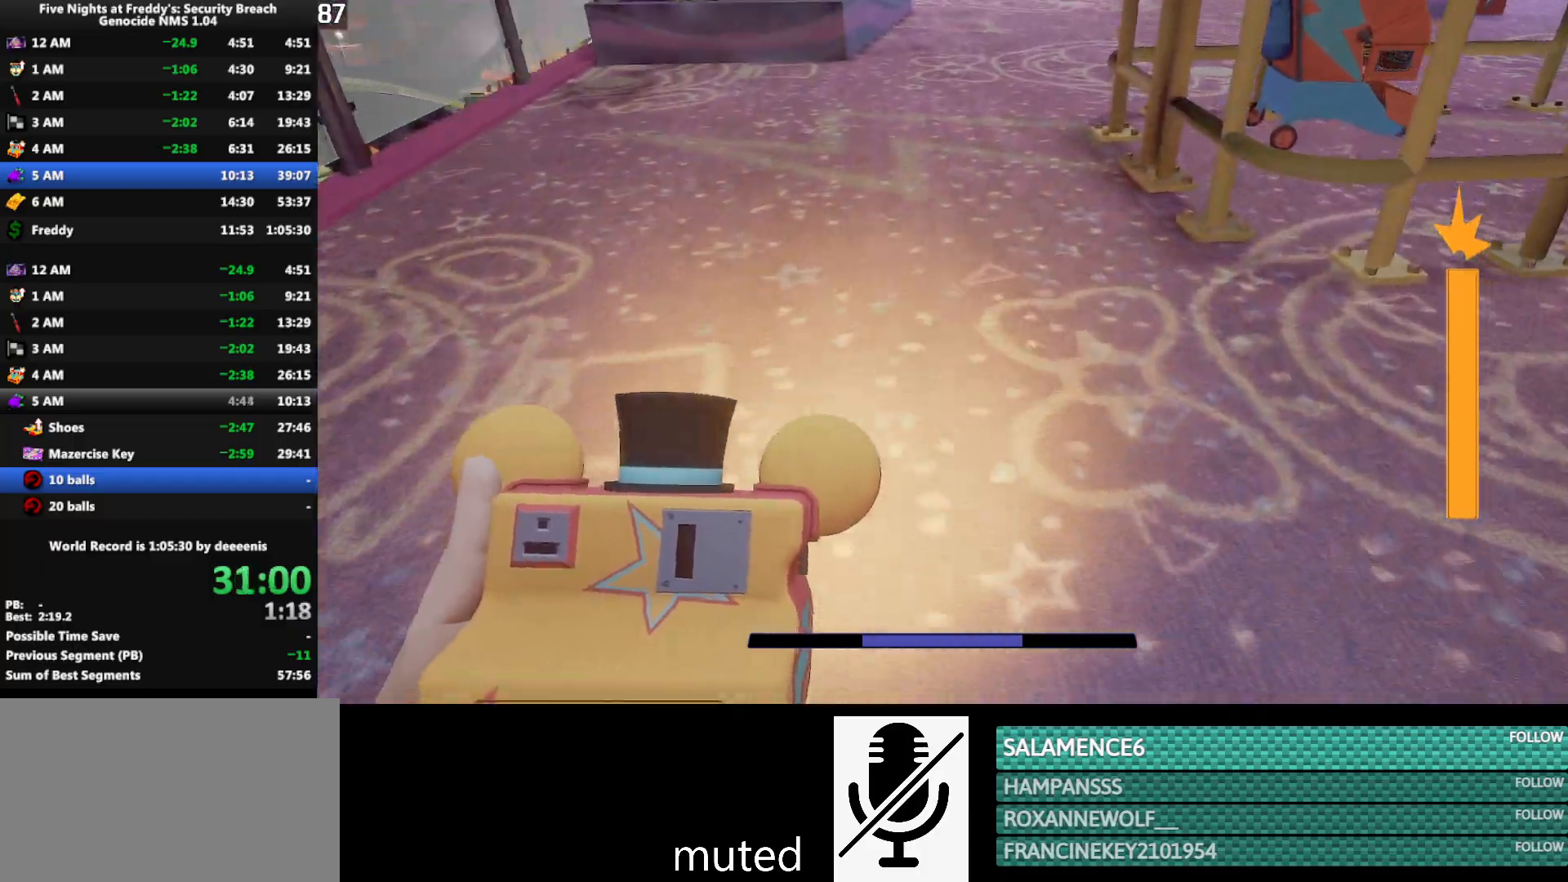
{"keys": ["shift", "w"], "mouse": [], "events": [[33, "shift", "up"], [33, "space", "up"], [500, "shift", "down"]]}
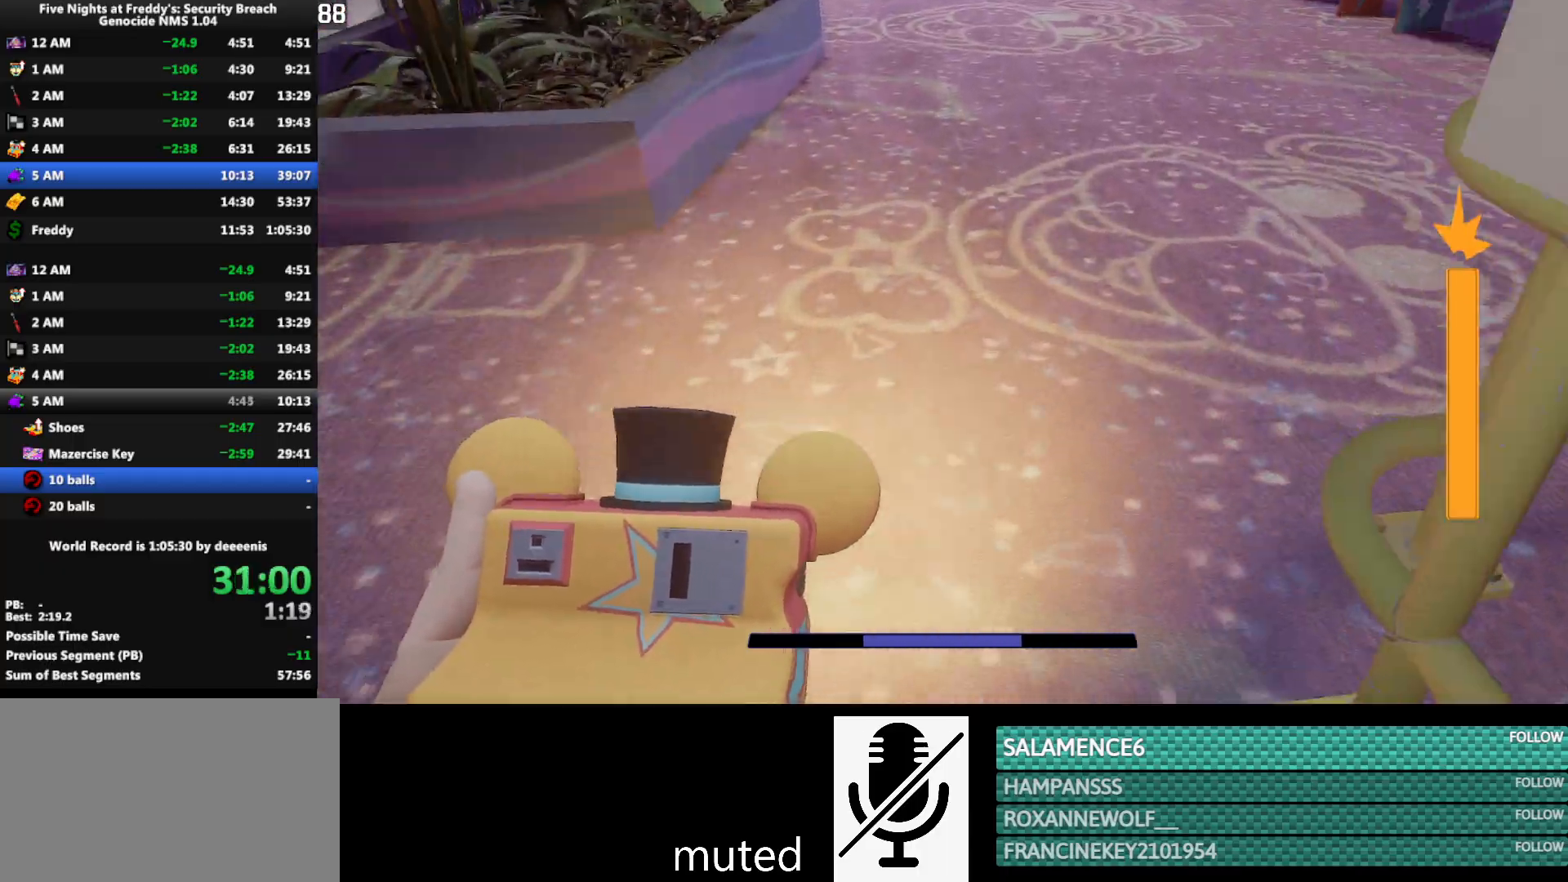
{"keys": ["w"], "mouse": [], "events": [[83, "space", "down"], [133, "shift", "up"], [133, "space", "up"]]}
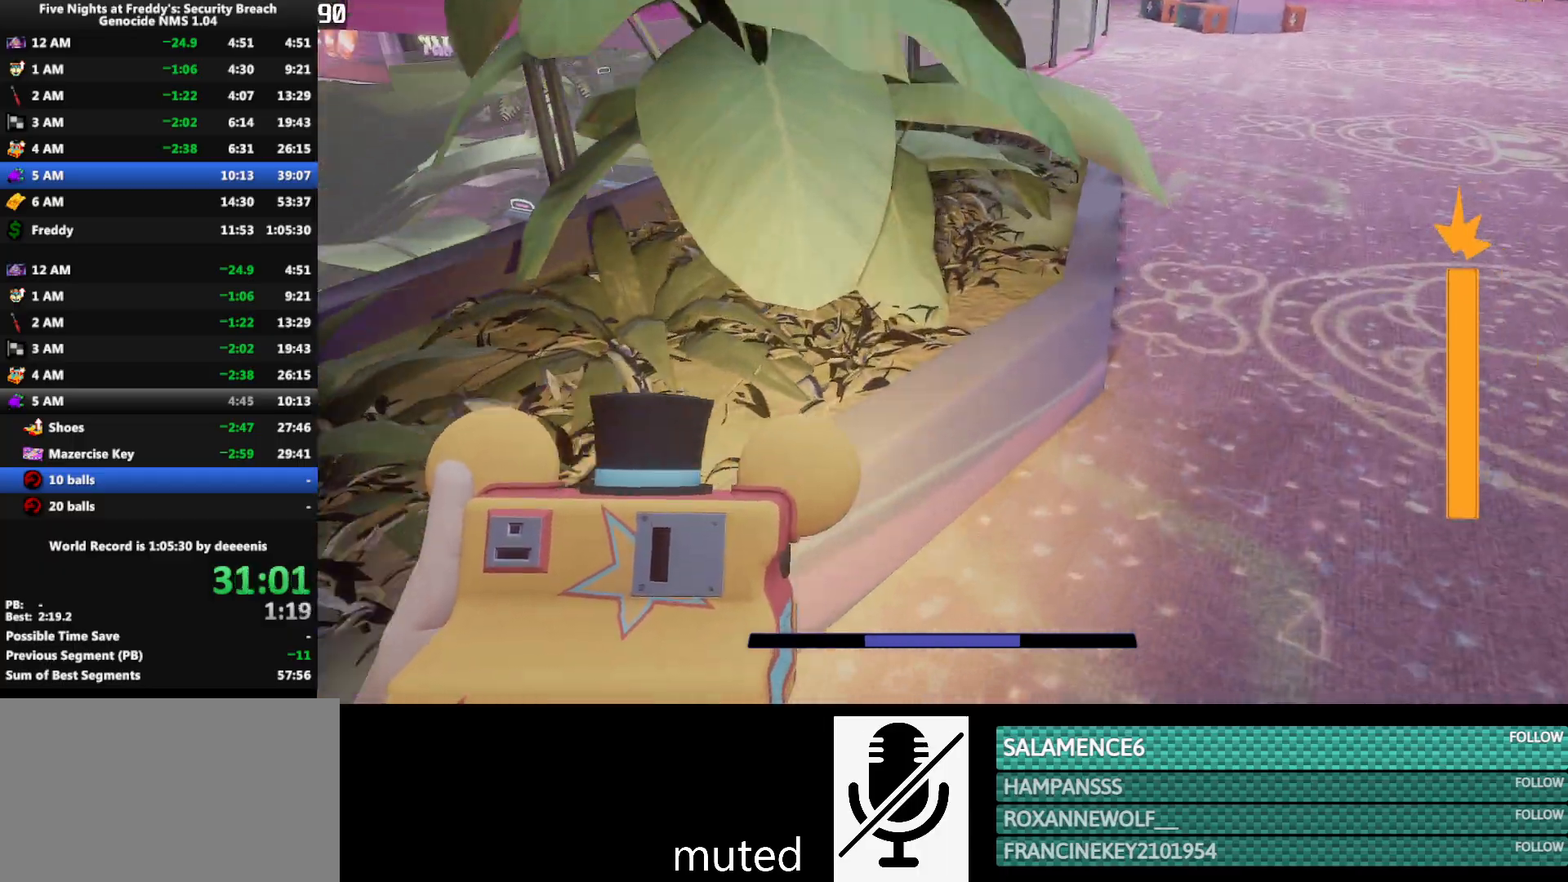
{"keys": ["w"], "mouse": [], "events": [[67, "shift", "down"], [150, "space", "down"], [200, "shift", "up"], [250, "space", "up"]]}